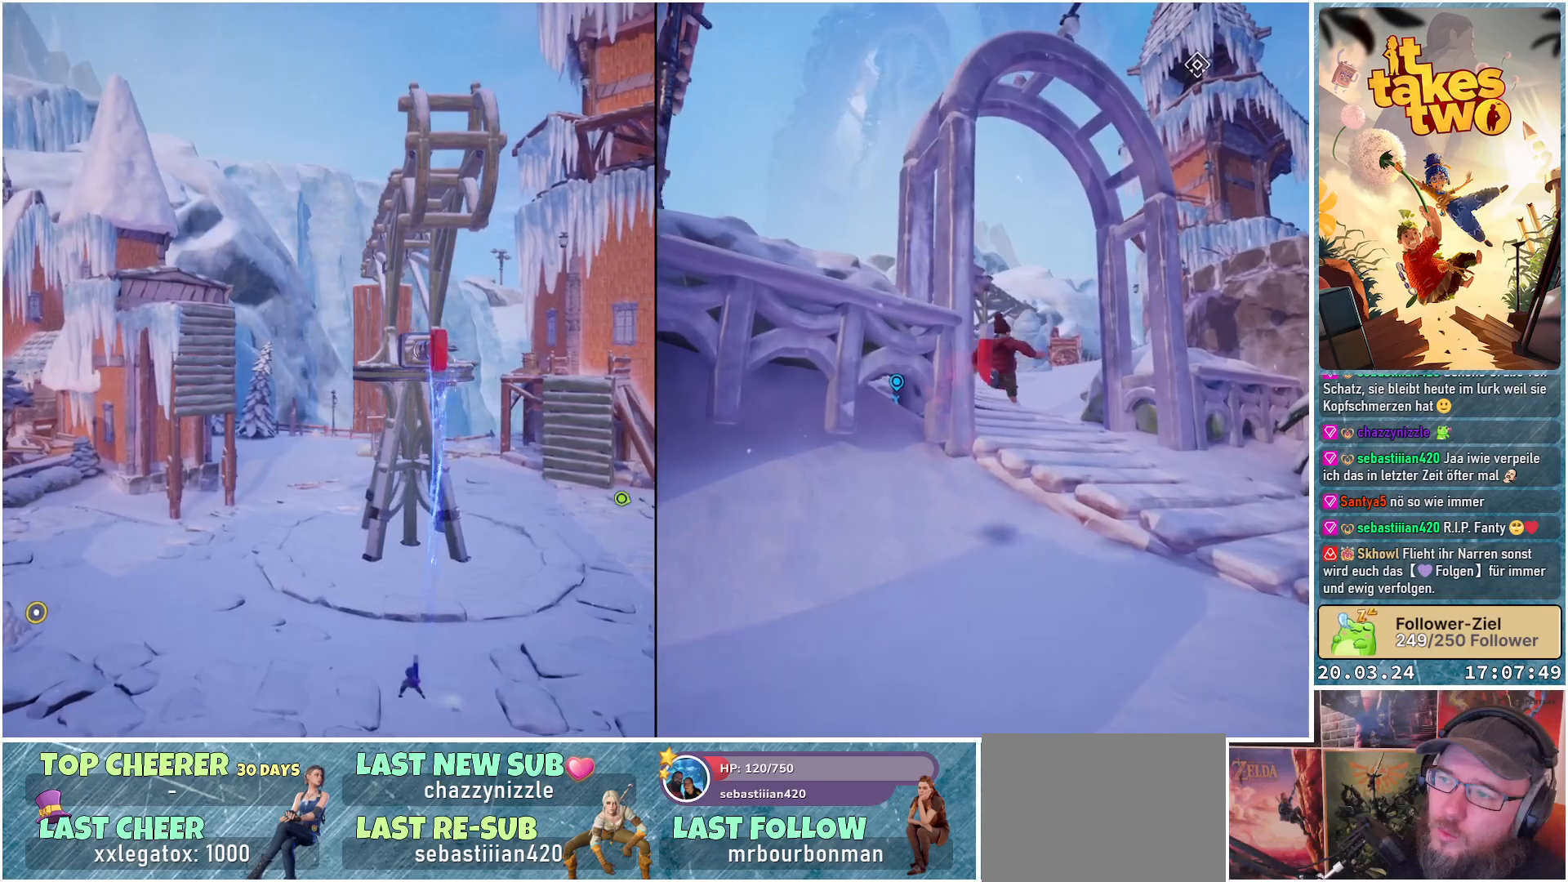
Gameplay with a controller (Xbox layout); each line is a JSON object with the inputs held at the frame after it. "events" lists button and stick changes between this image and that frame as [ms after this image, input, new state], when the widget could be followed in between.
{"buttons": ["R2"], "left_stick": "left", "right_stick": "center", "events": []}
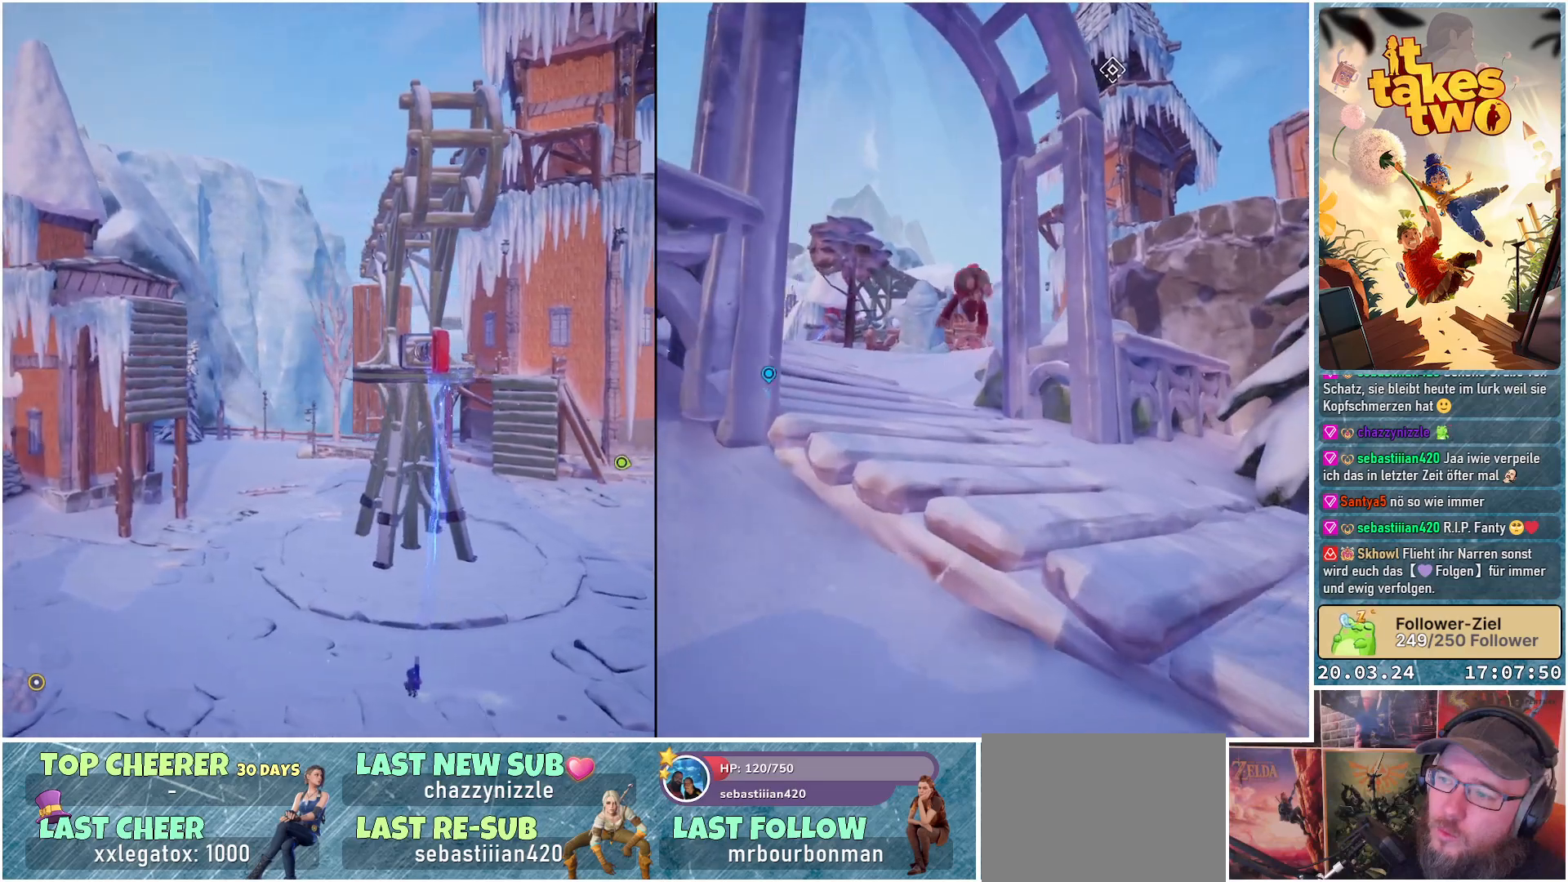
{"buttons": ["R2"], "left_stick": "left", "right_stick": "center", "events": []}
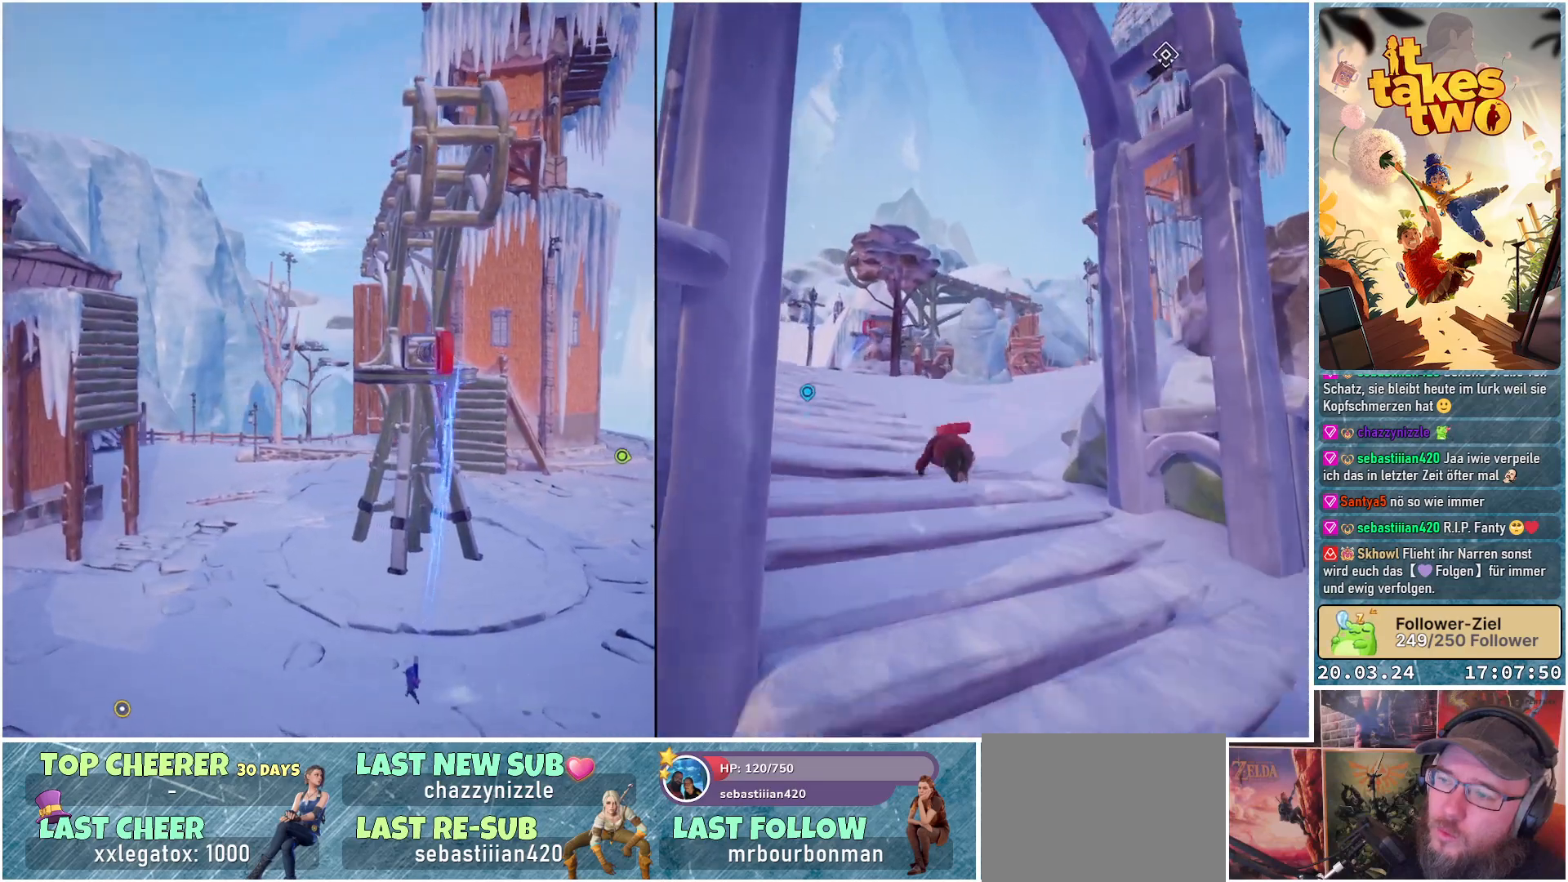
{"buttons": ["R2"], "left_stick": "left", "right_stick": "center", "events": [[183, "left_stick", "down-left"], [367, "left_stick", "left"]]}
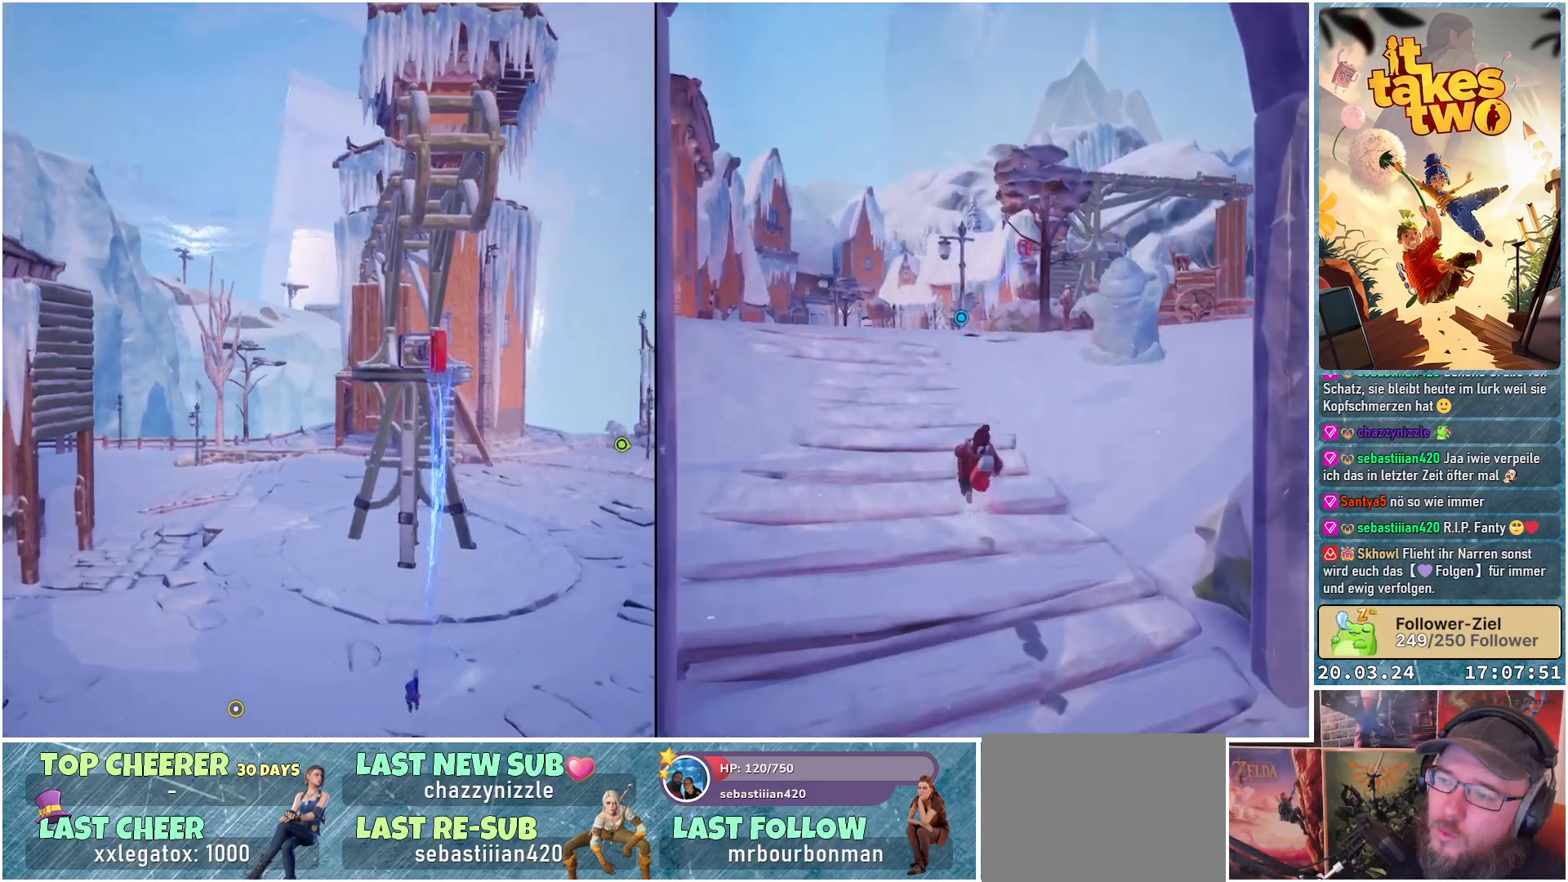
{"buttons": ["R2"], "left_stick": "left", "right_stick": "center", "events": []}
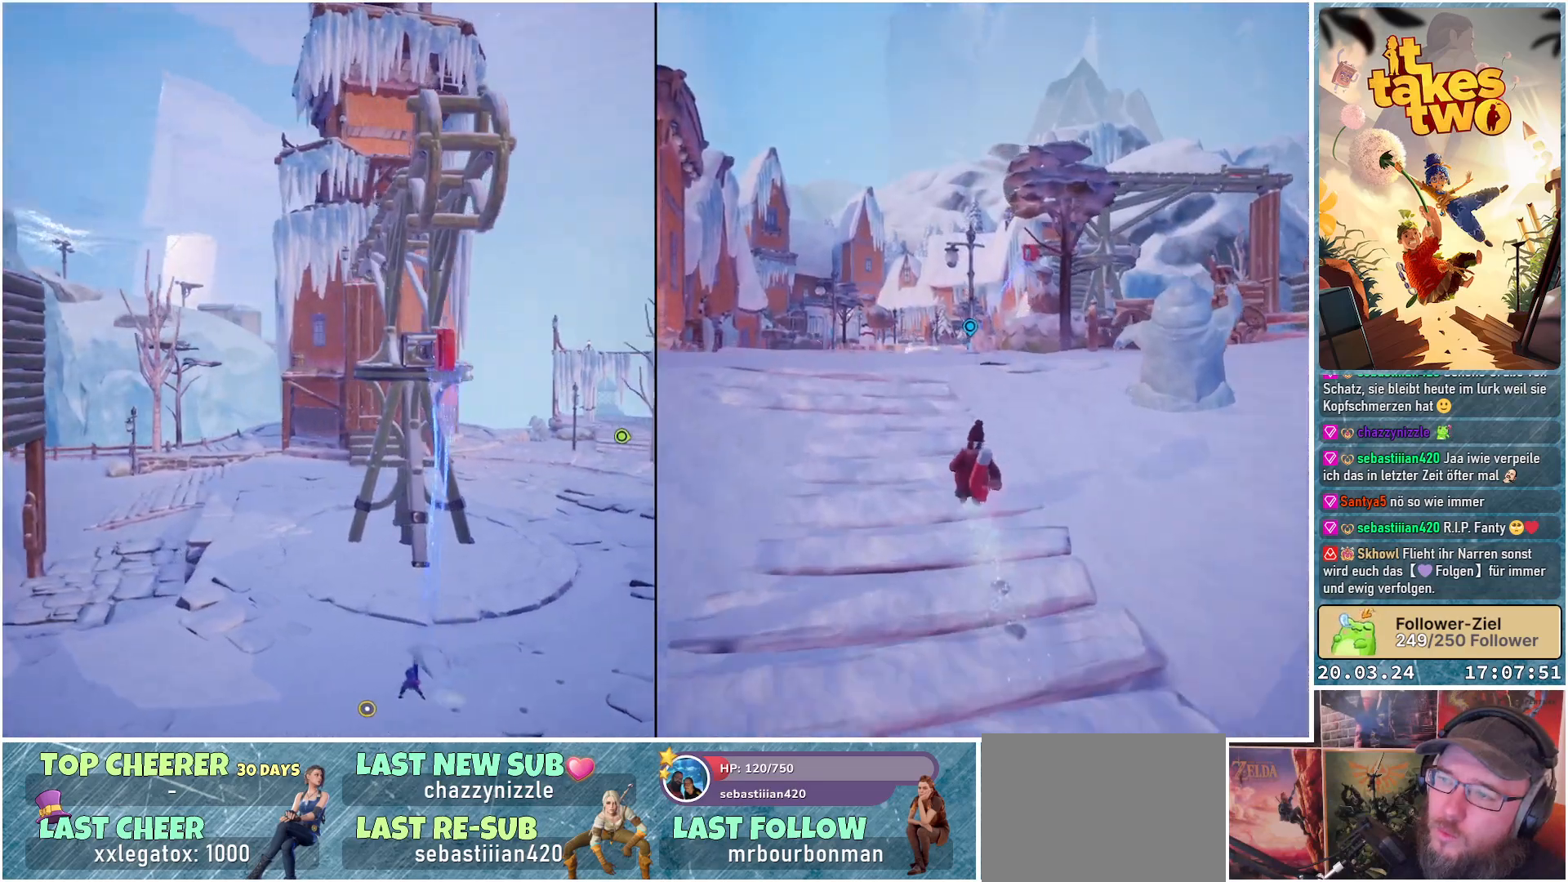
{"buttons": ["R2"], "left_stick": "center", "right_stick": "center", "events": [[117, "left_stick", "center"]]}
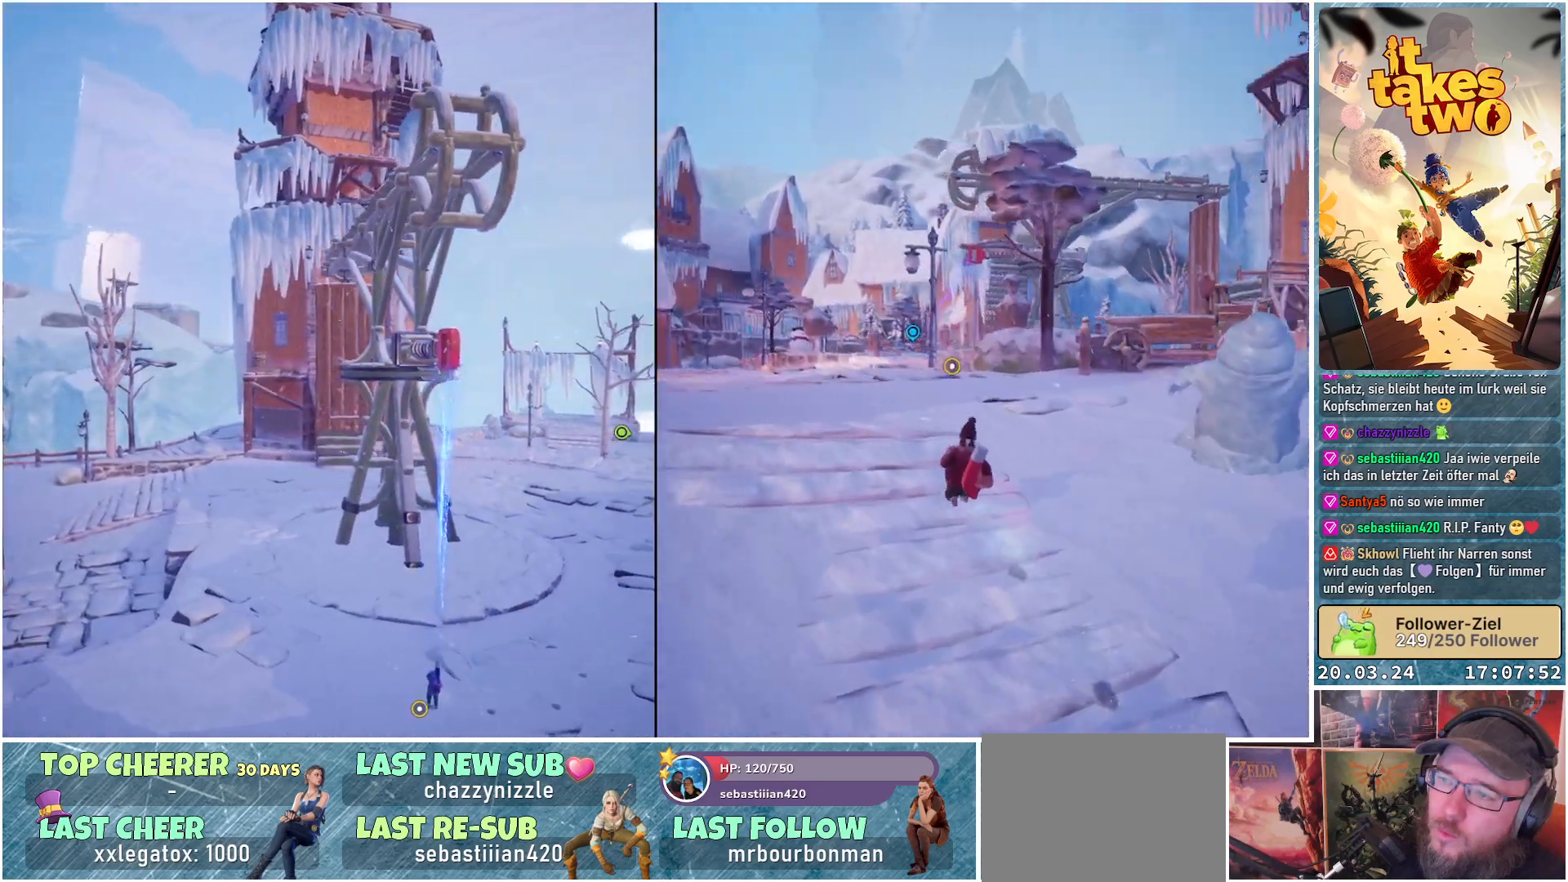
{"buttons": ["R2"], "left_stick": "center", "right_stick": "center", "events": []}
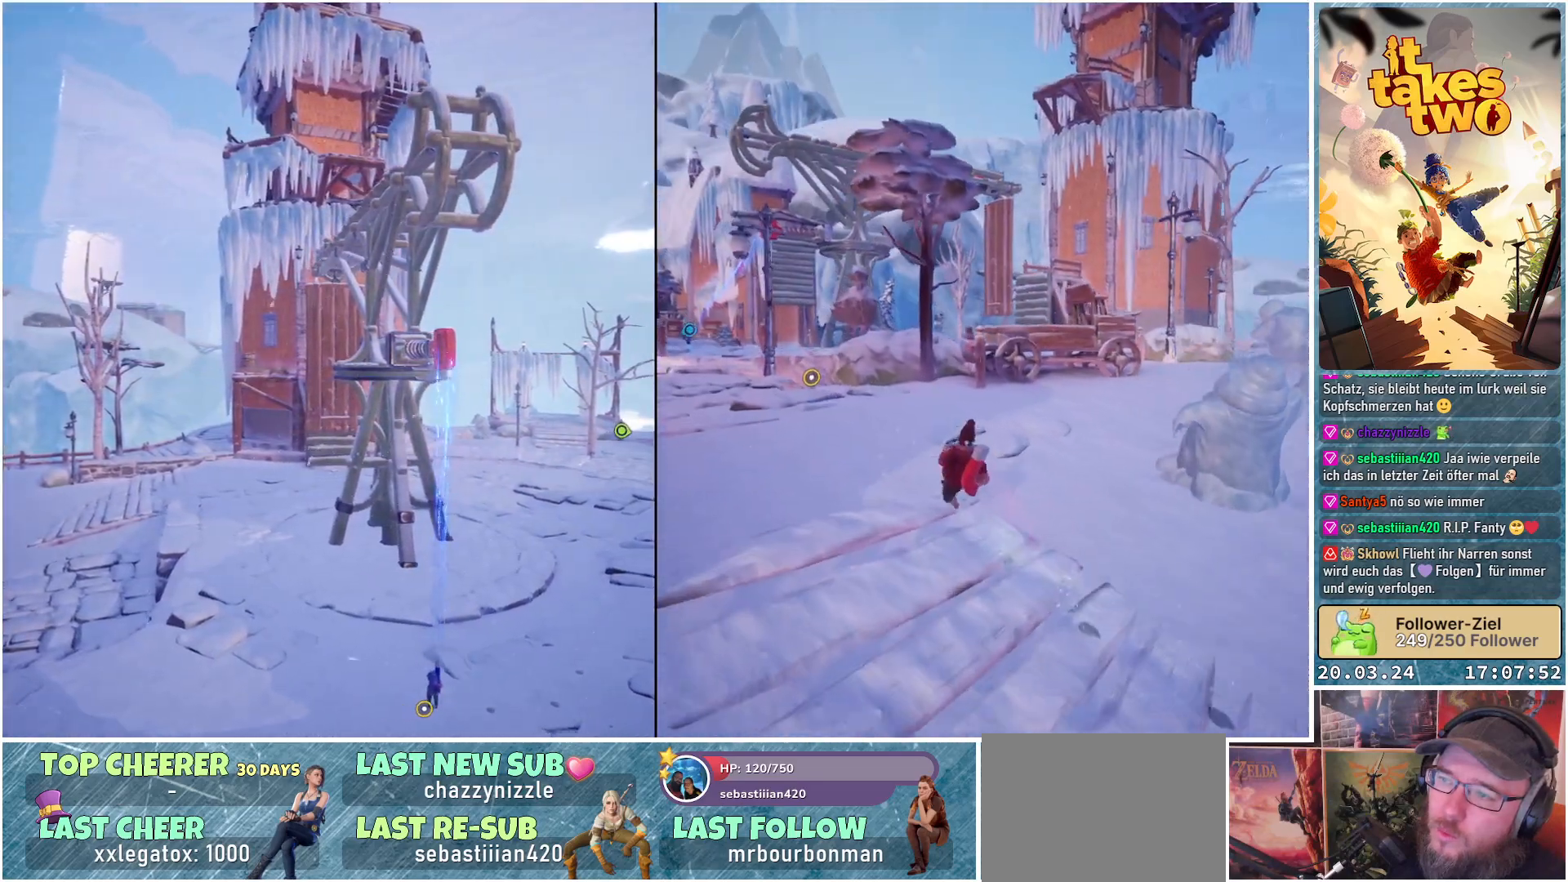
{"buttons": ["R2"], "left_stick": "center", "right_stick": "center", "events": []}
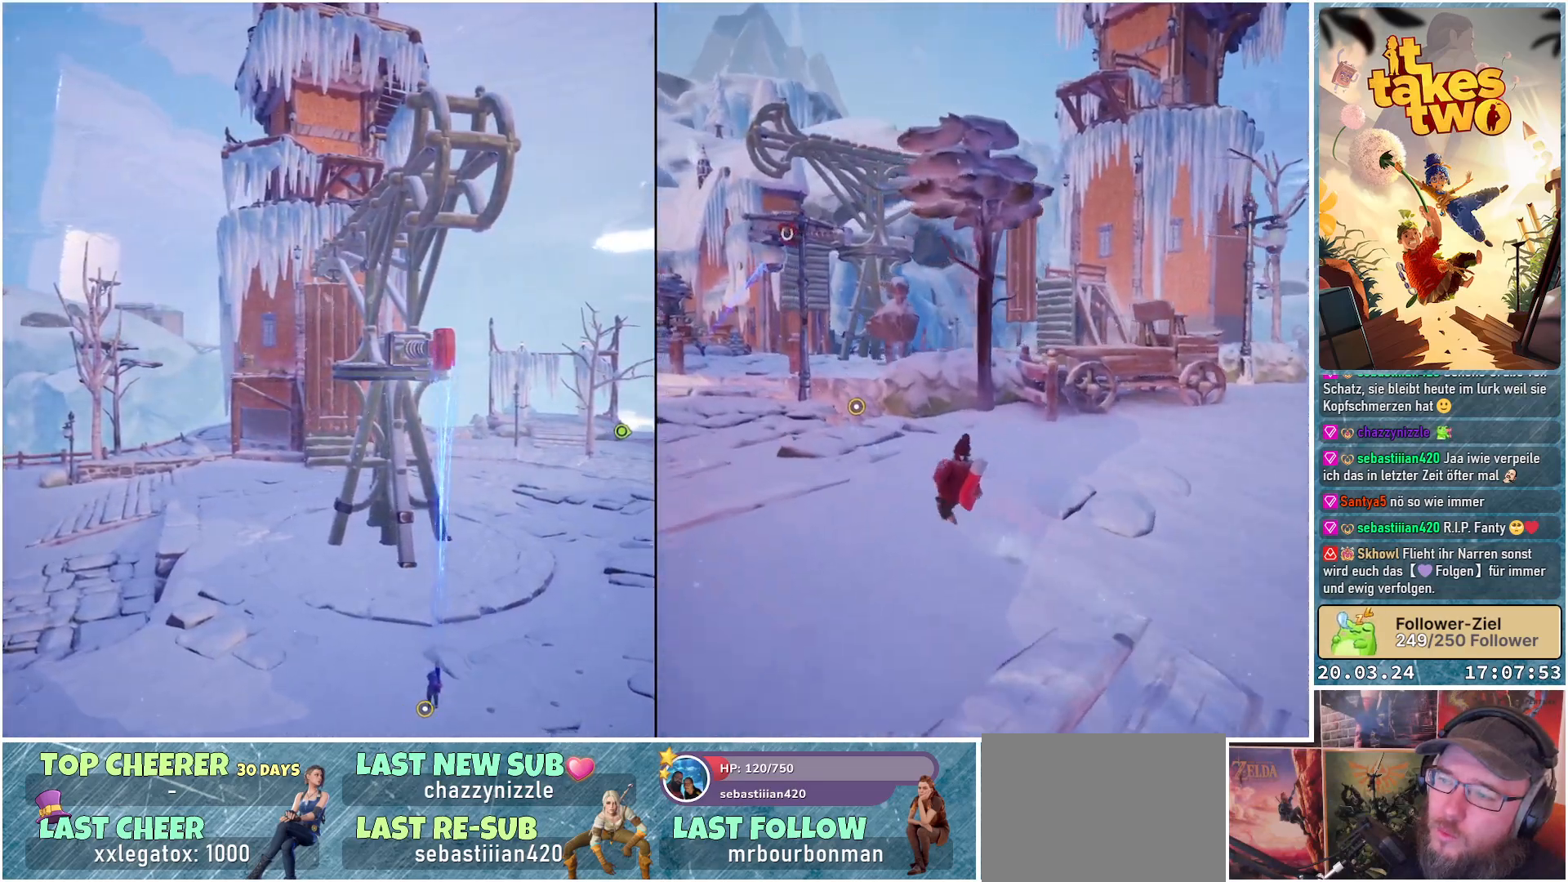
{"buttons": ["R2"], "left_stick": "center", "right_stick": "center", "events": []}
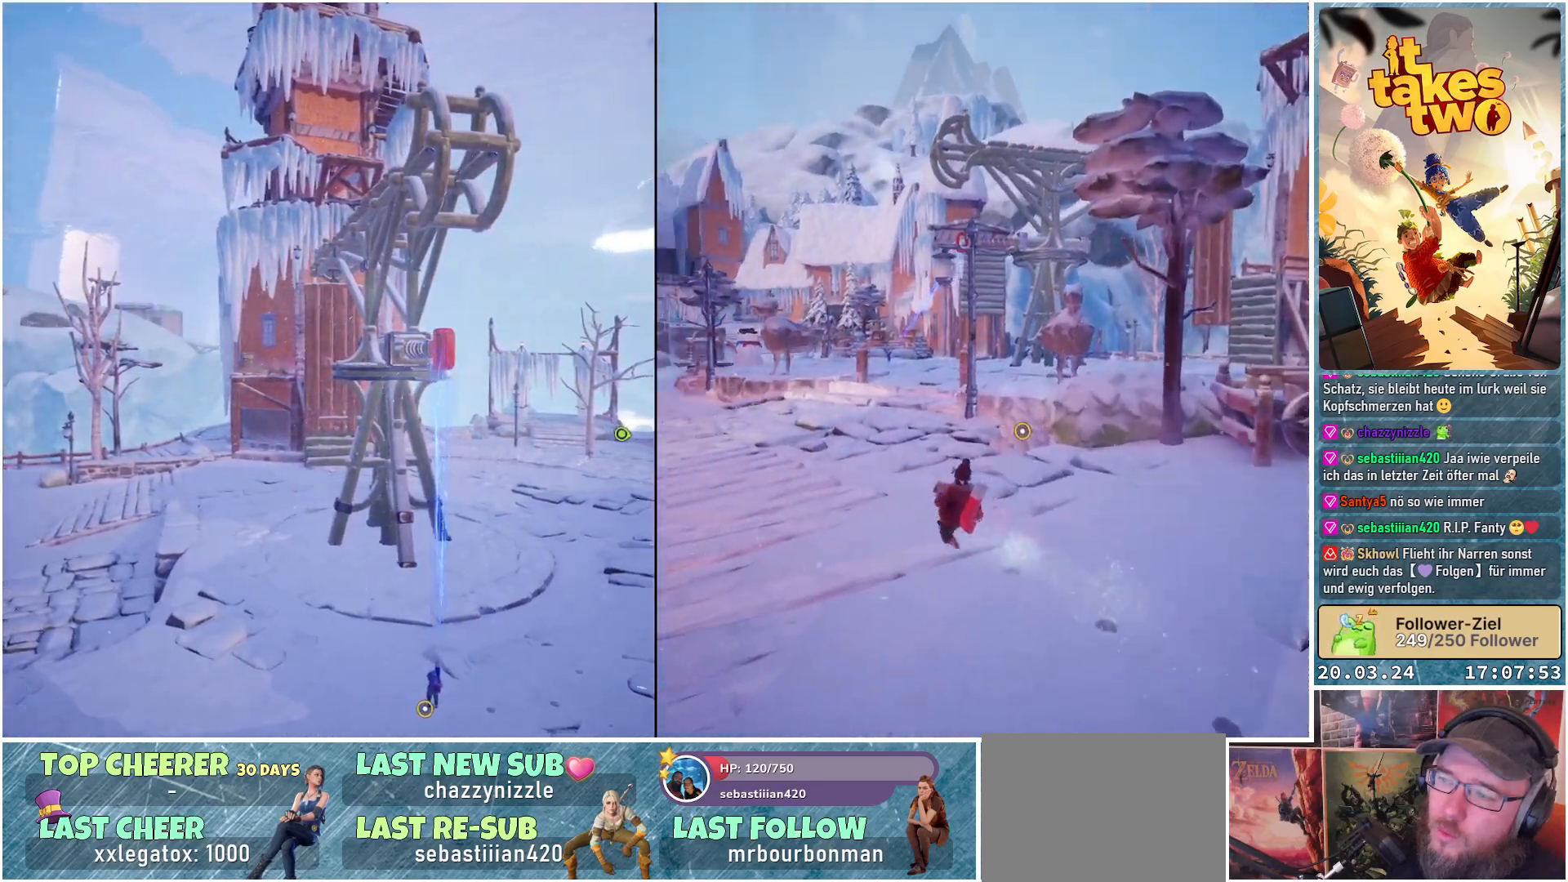
{"buttons": ["R2"], "left_stick": "center", "right_stick": "center", "events": []}
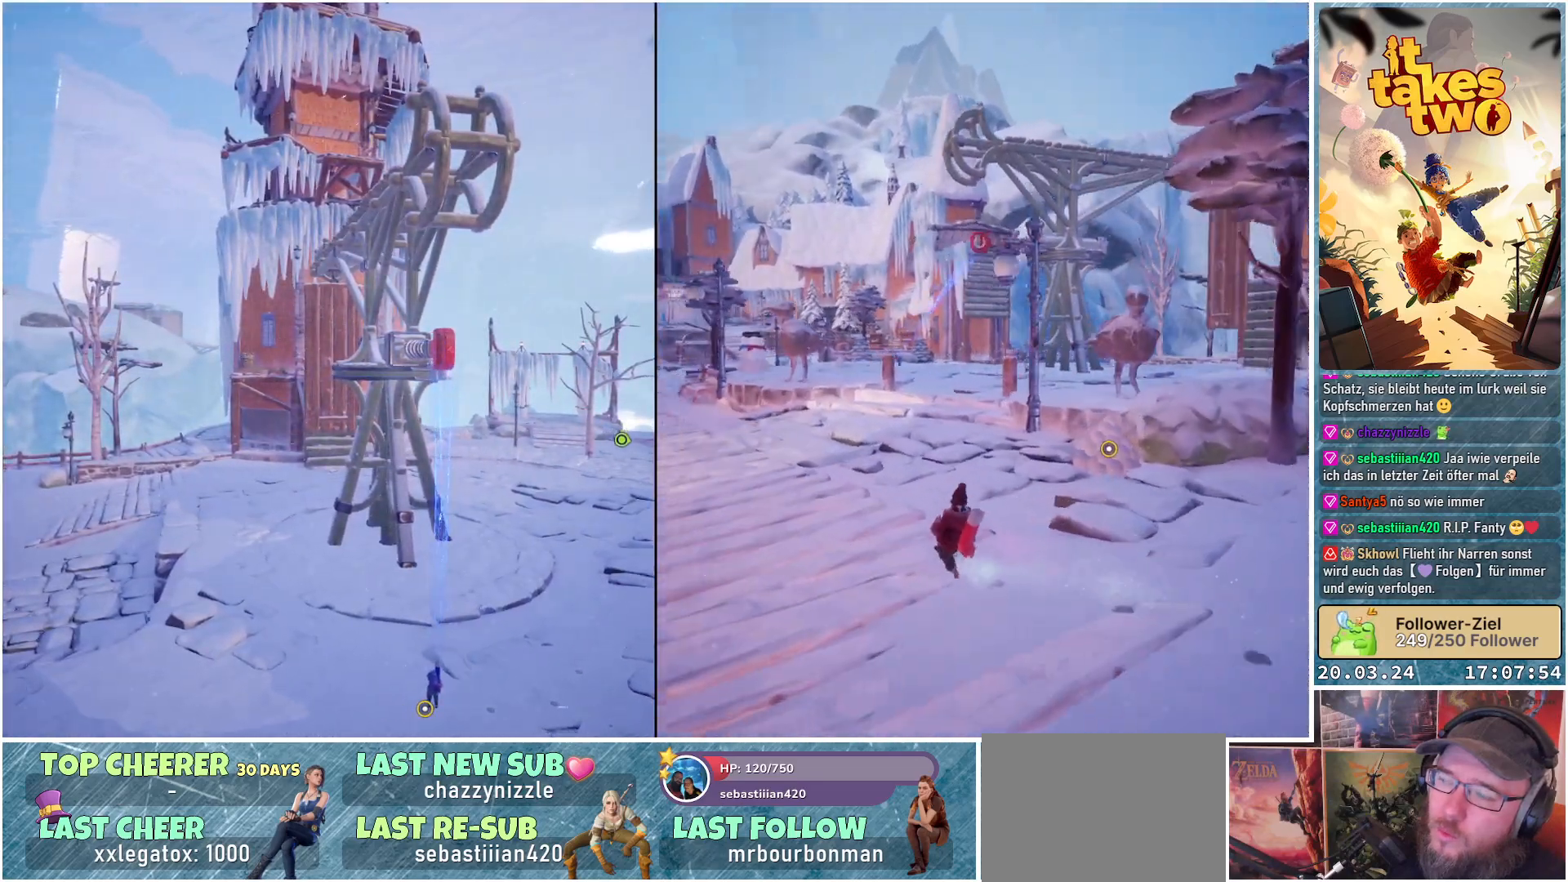
{"buttons": ["R2"], "left_stick": "center", "right_stick": "center", "events": []}
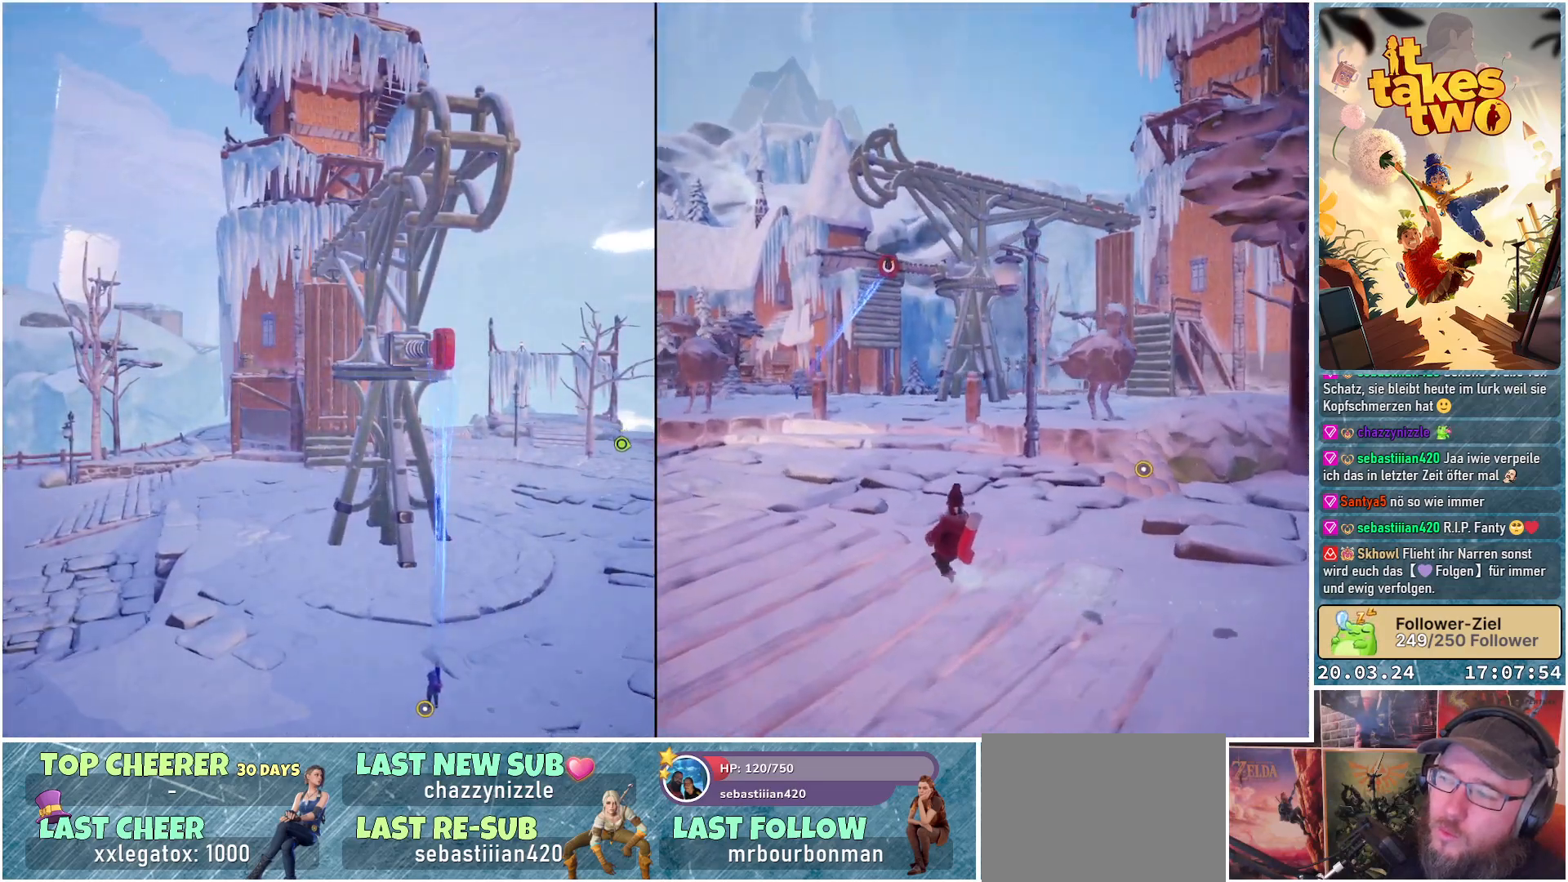
{"buttons": ["R2"], "left_stick": "center", "right_stick": "center", "events": []}
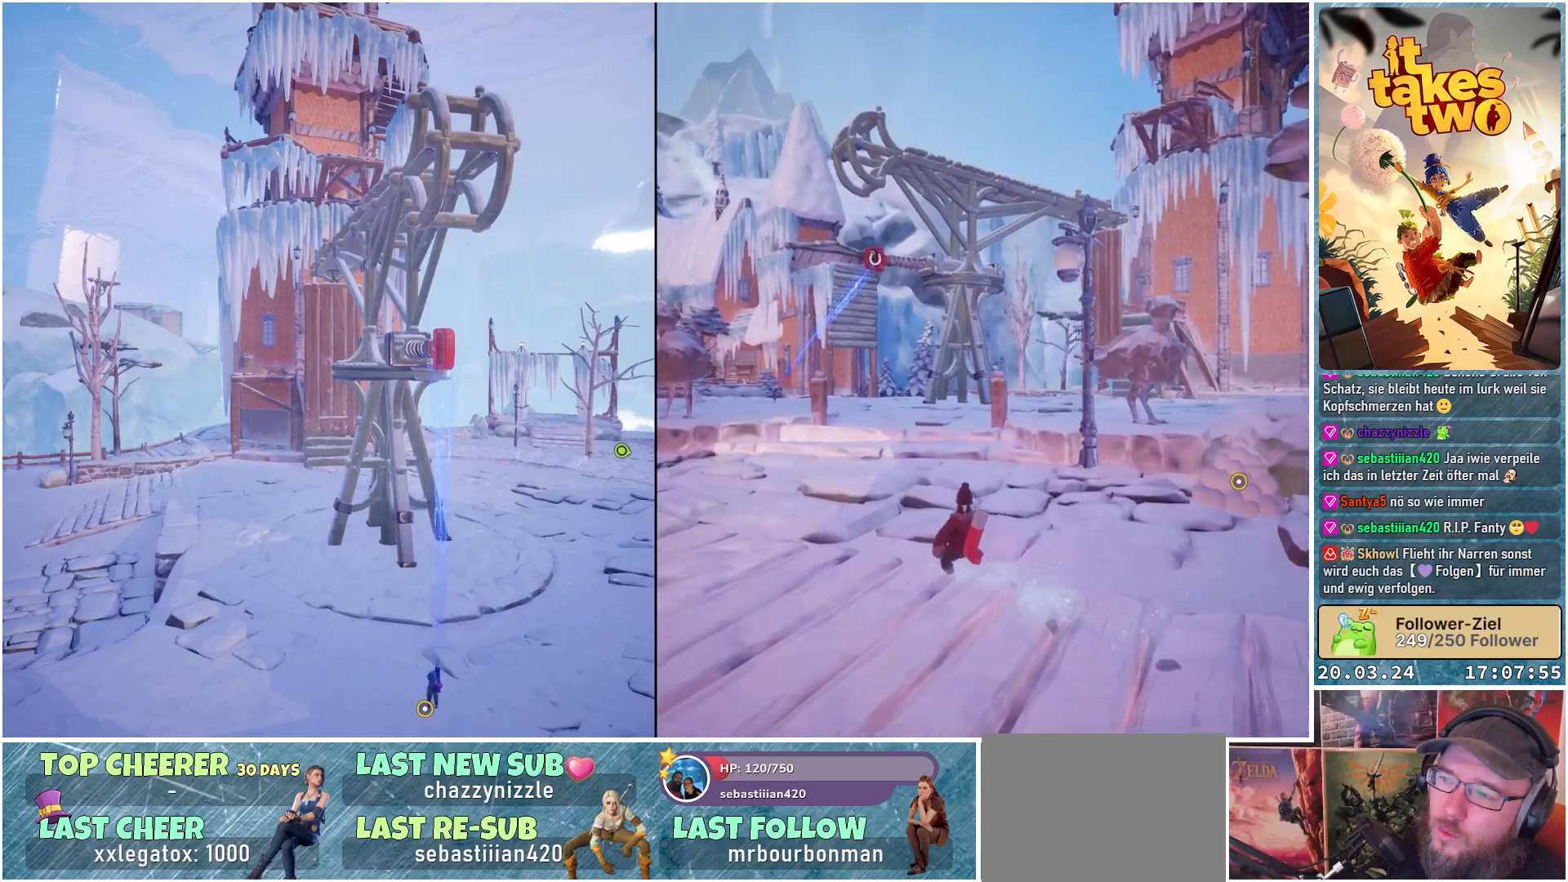
{"buttons": ["R2"], "left_stick": "center", "right_stick": "center", "events": []}
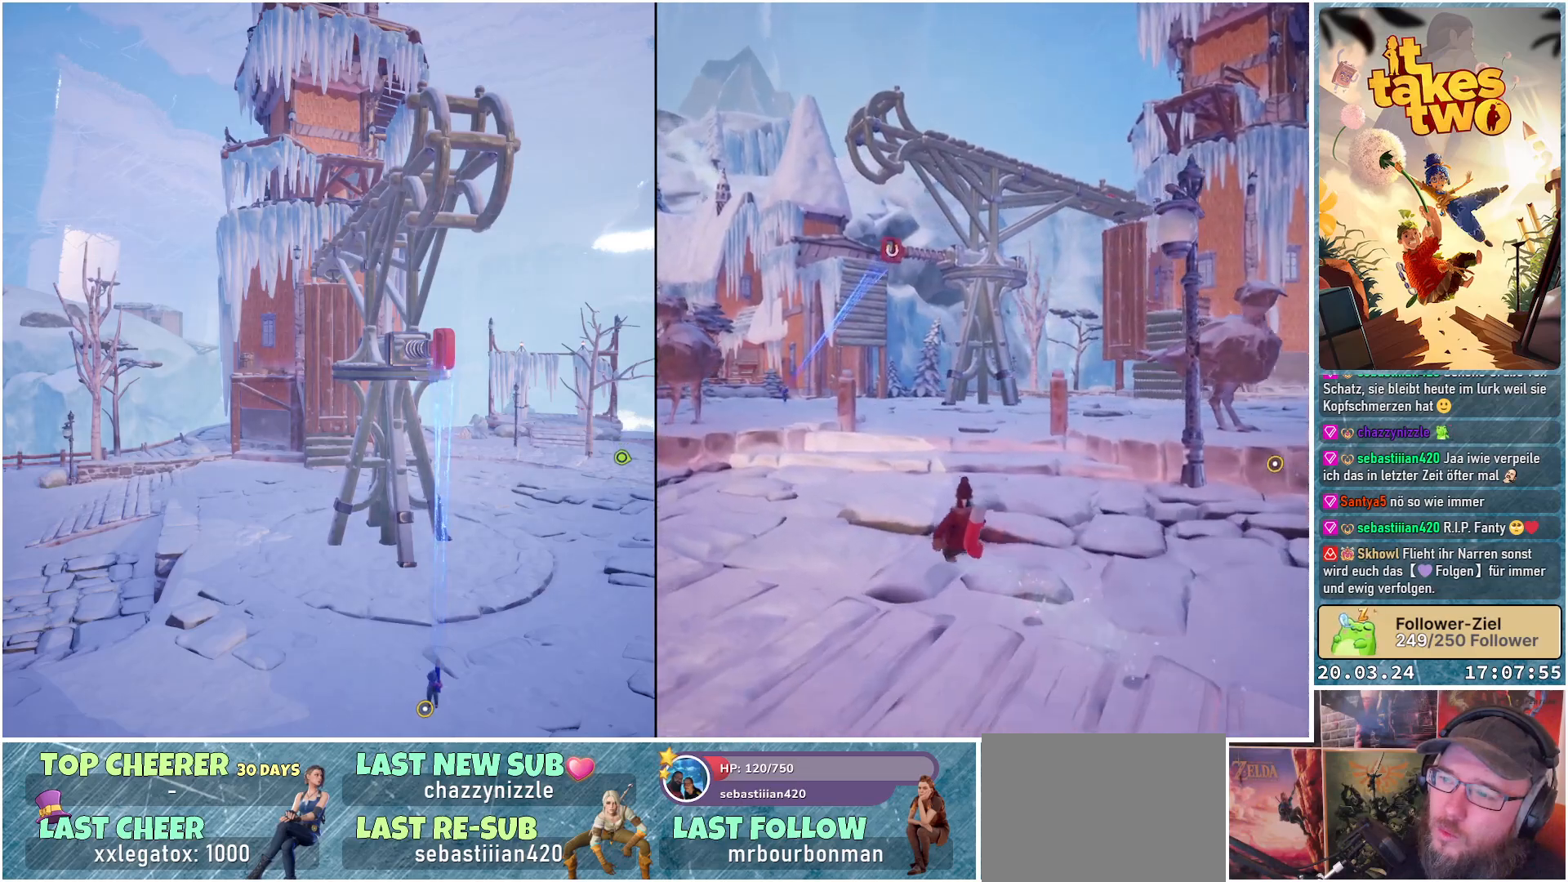
{"buttons": ["R2"], "left_stick": "center", "right_stick": "center", "events": []}
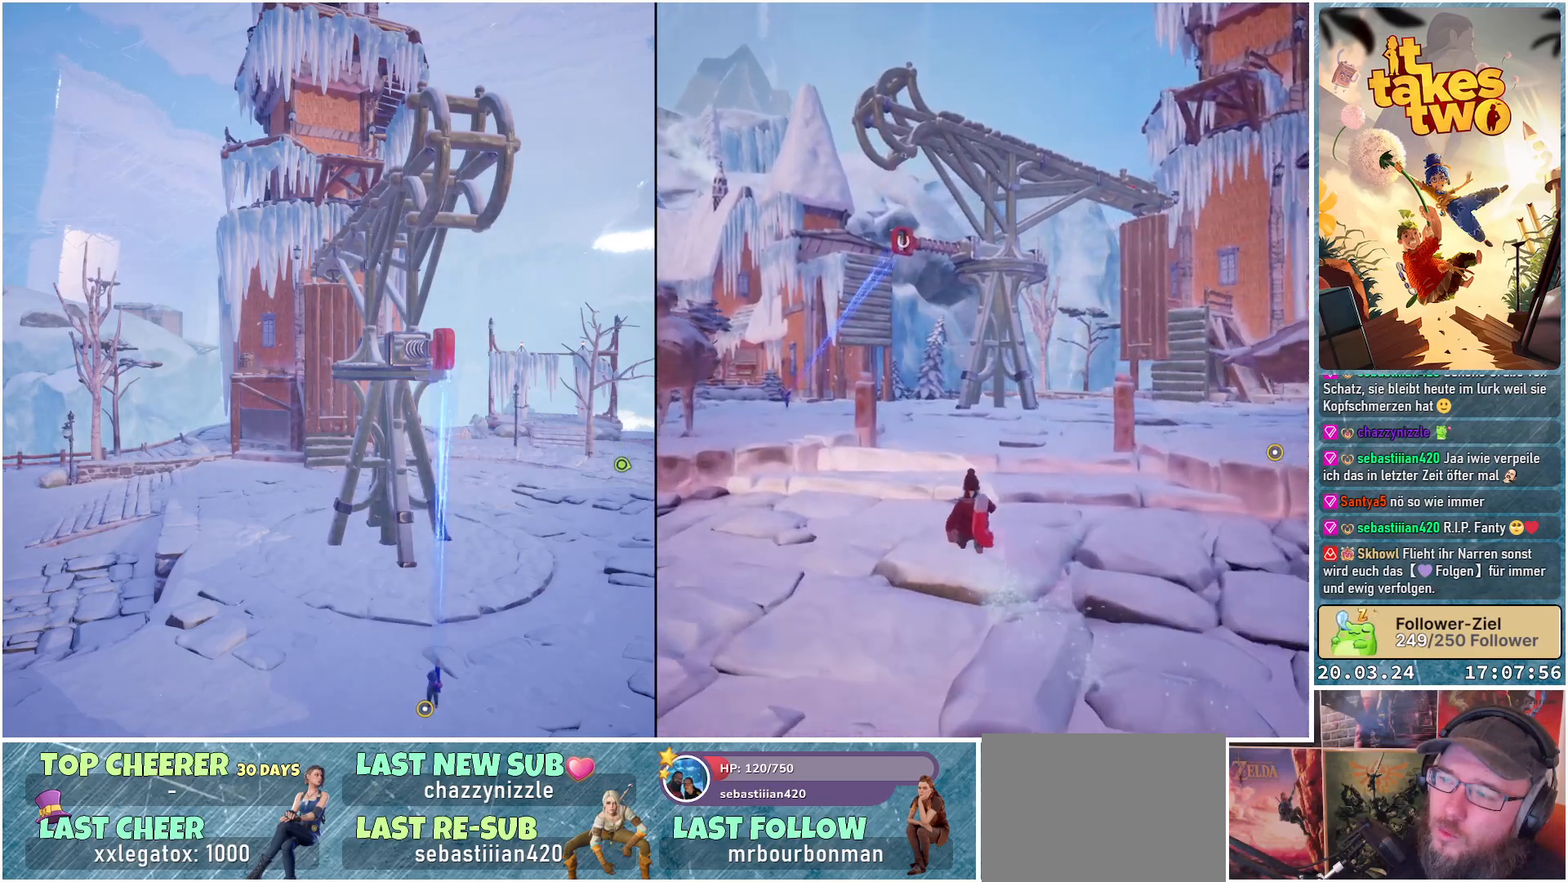
{"buttons": ["R2"], "left_stick": "center", "right_stick": "center", "events": []}
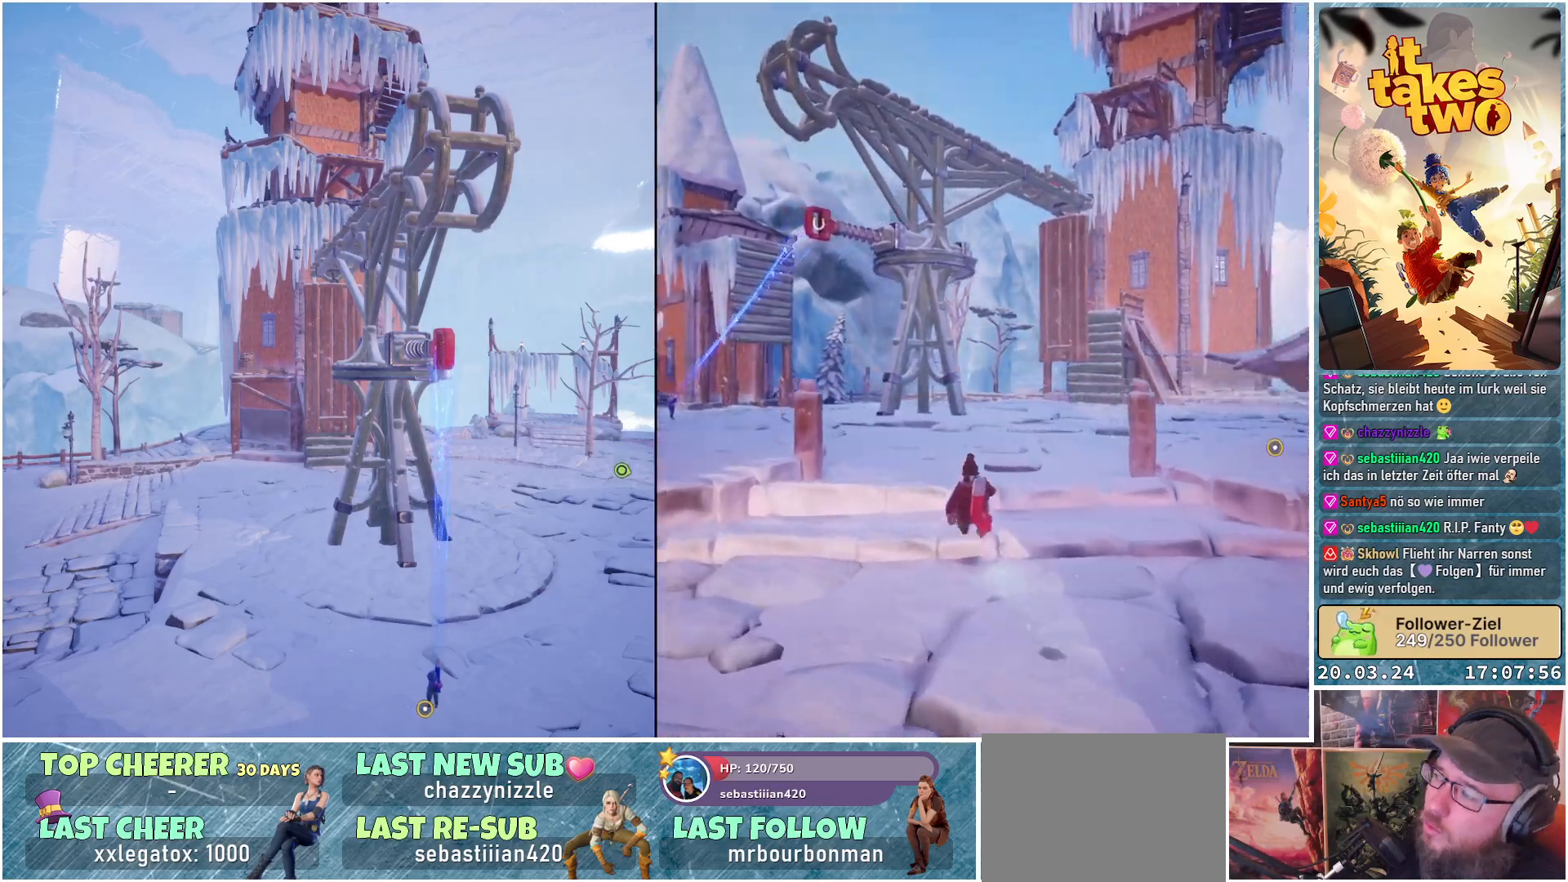
{"buttons": ["R2"], "left_stick": "center", "right_stick": "center", "events": []}
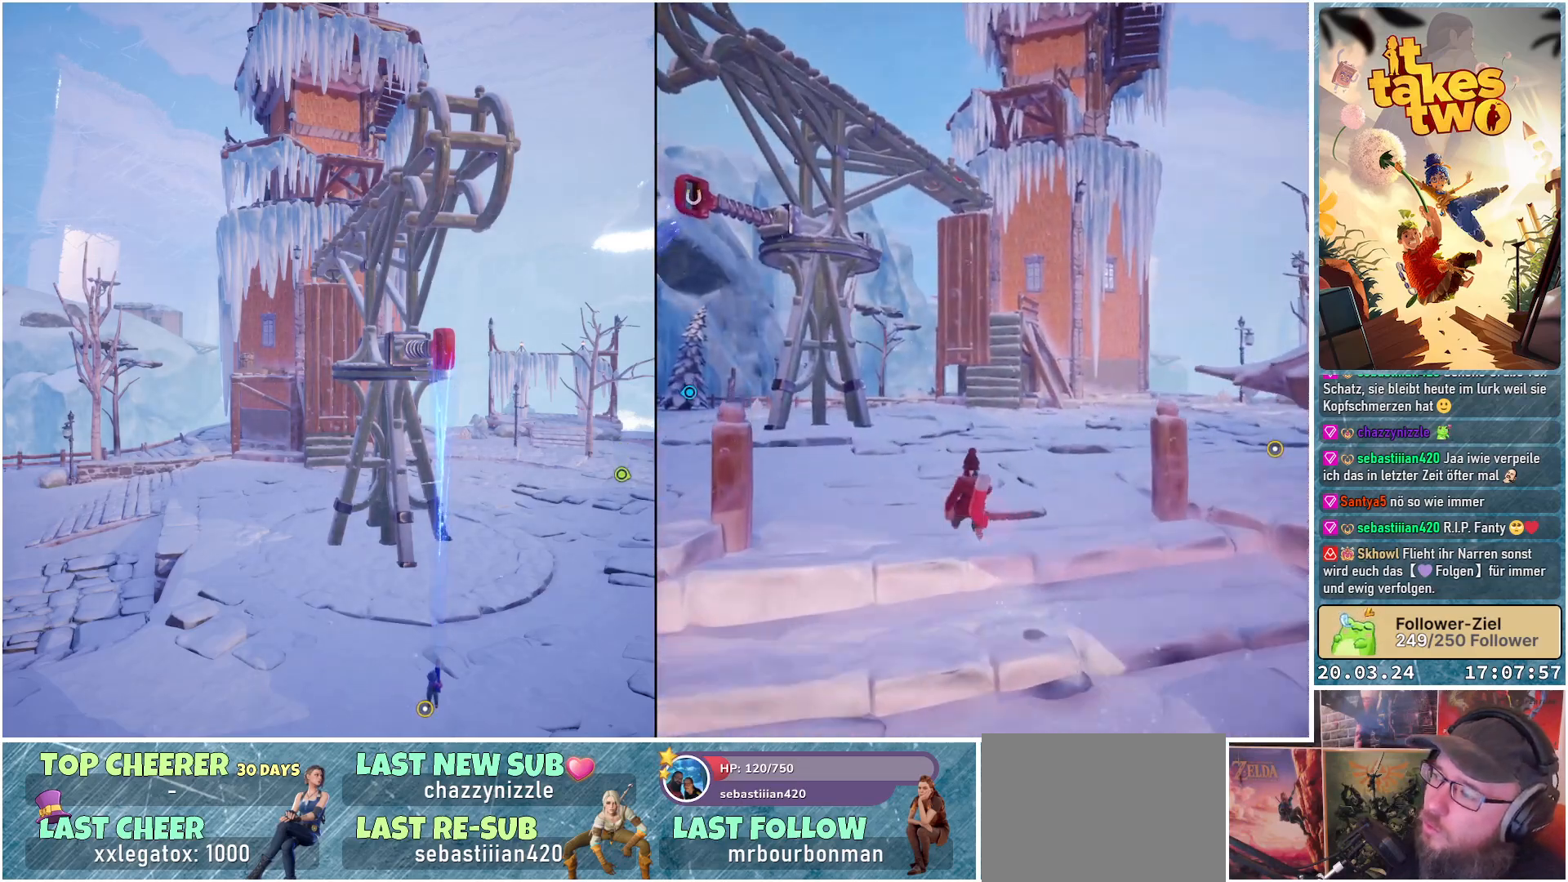
{"buttons": ["R2"], "left_stick": "center", "right_stick": "center", "events": []}
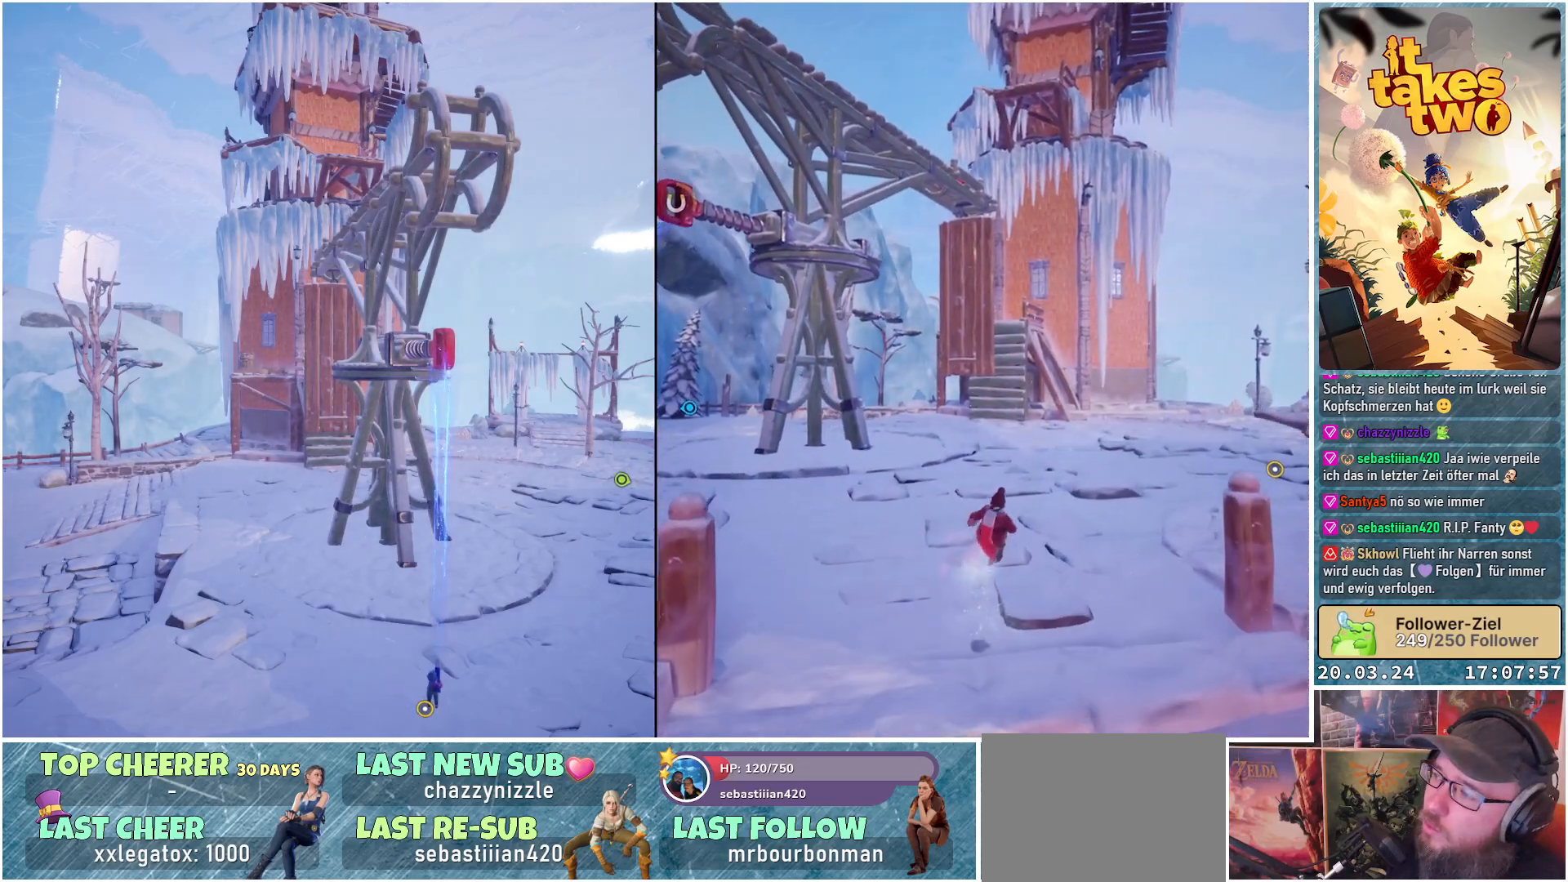
{"buttons": ["R2"], "left_stick": "center", "right_stick": "center", "events": []}
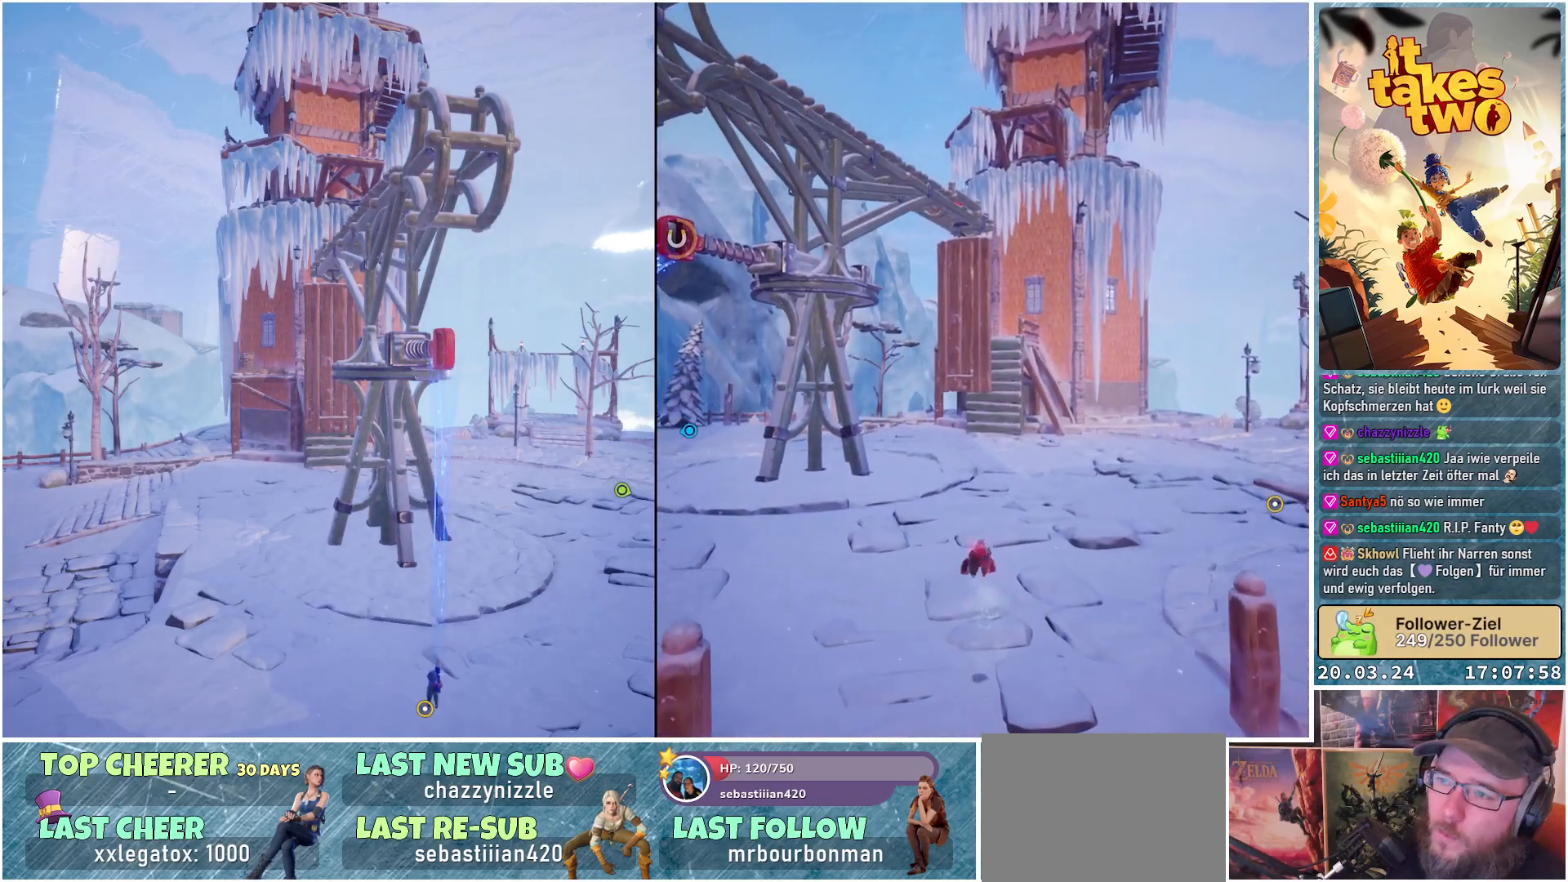
{"buttons": ["R2"], "left_stick": "center", "right_stick": "center", "events": []}
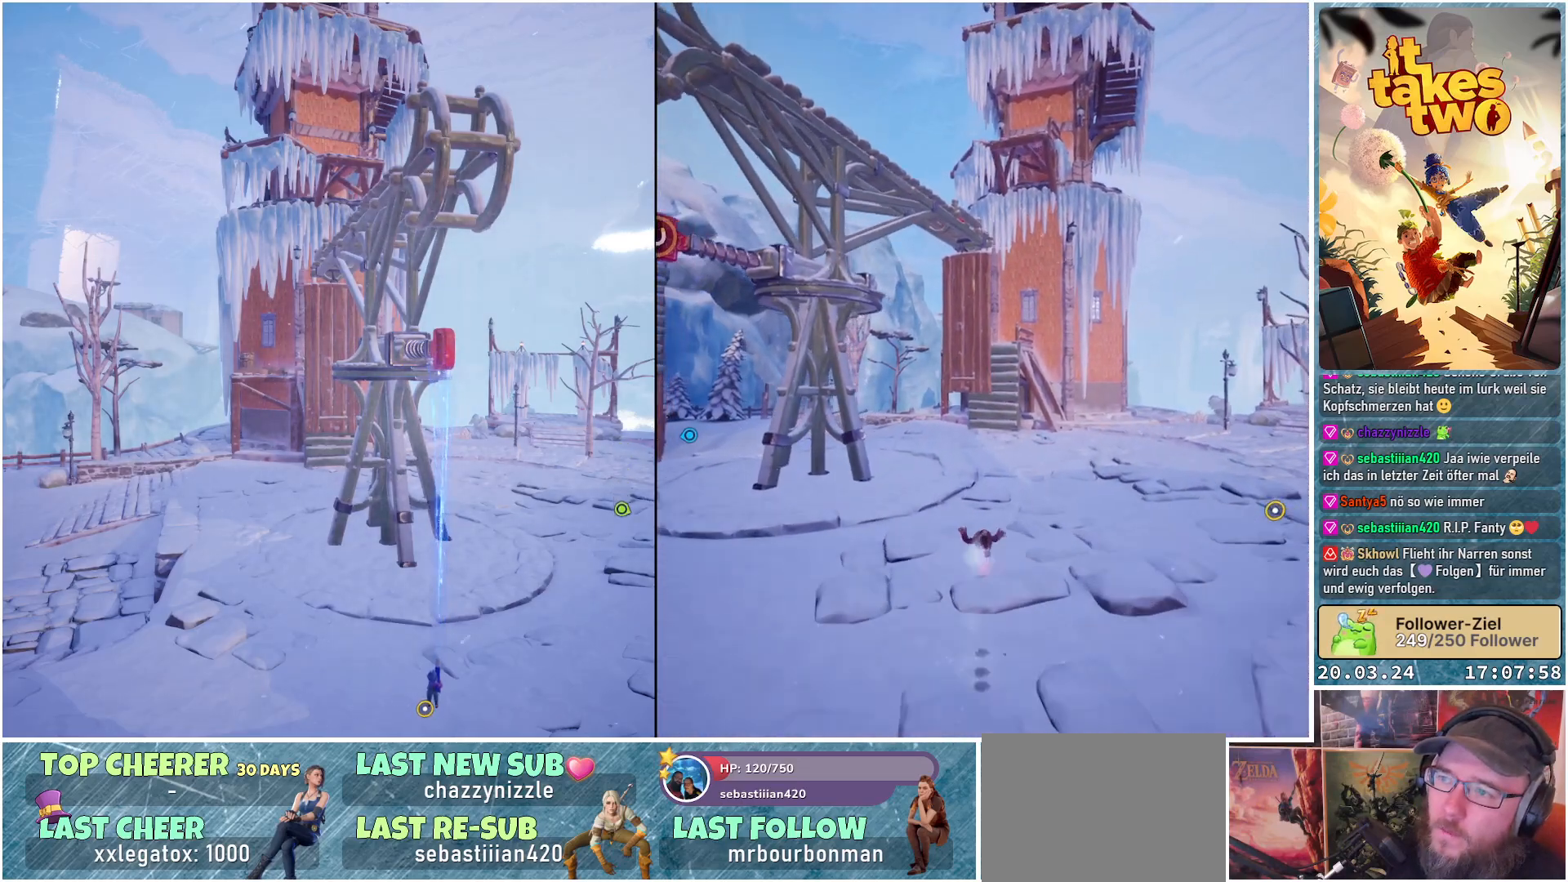
{"buttons": ["R2"], "left_stick": "center", "right_stick": "center", "events": []}
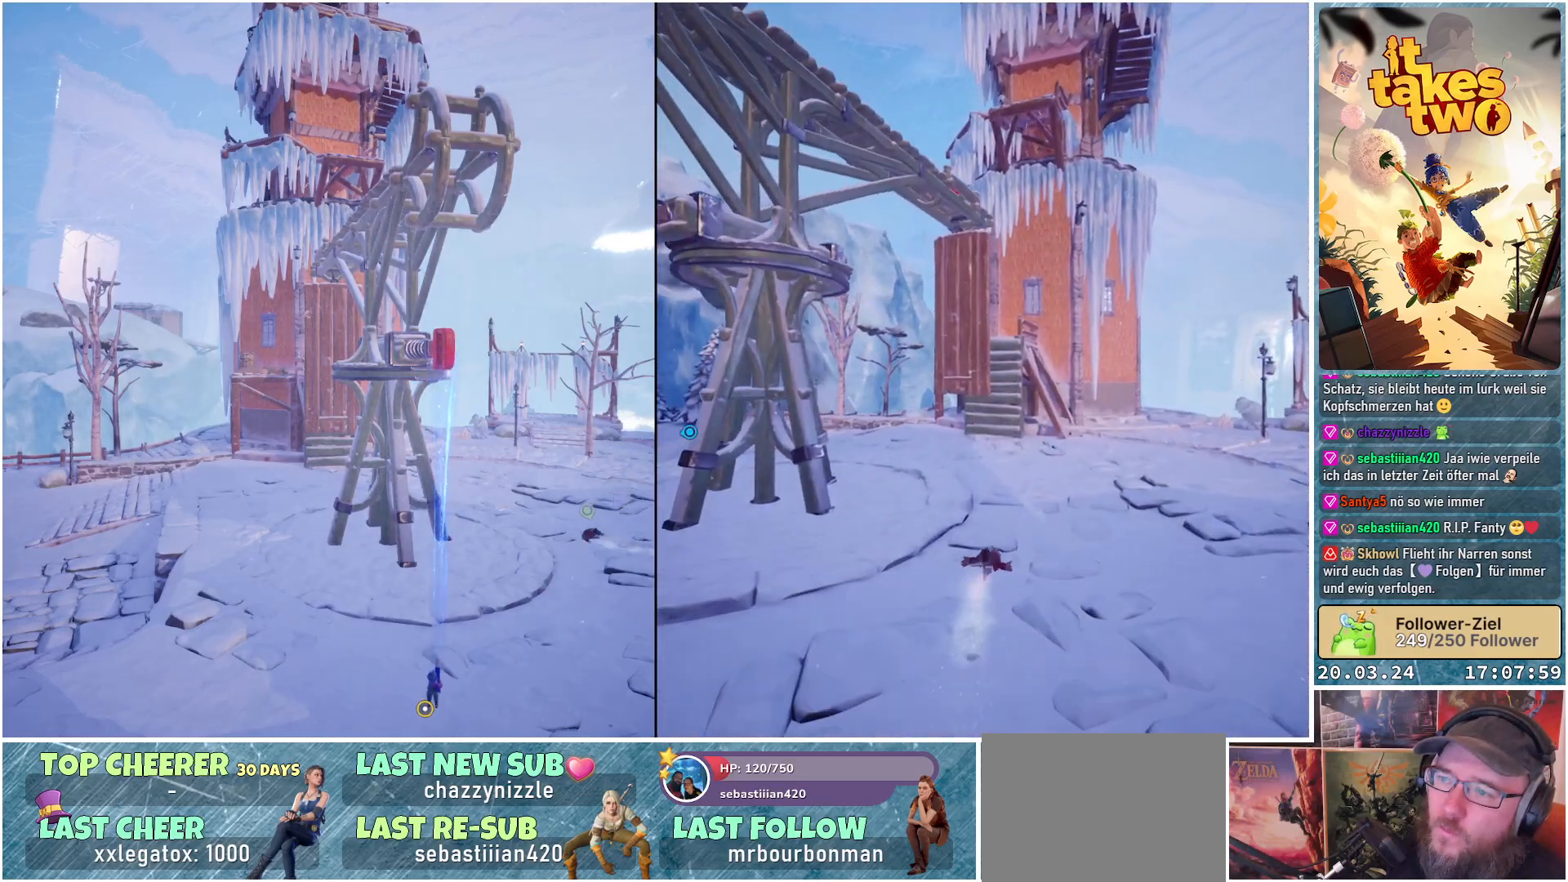
{"buttons": ["R2"], "left_stick": "center", "right_stick": "center", "events": []}
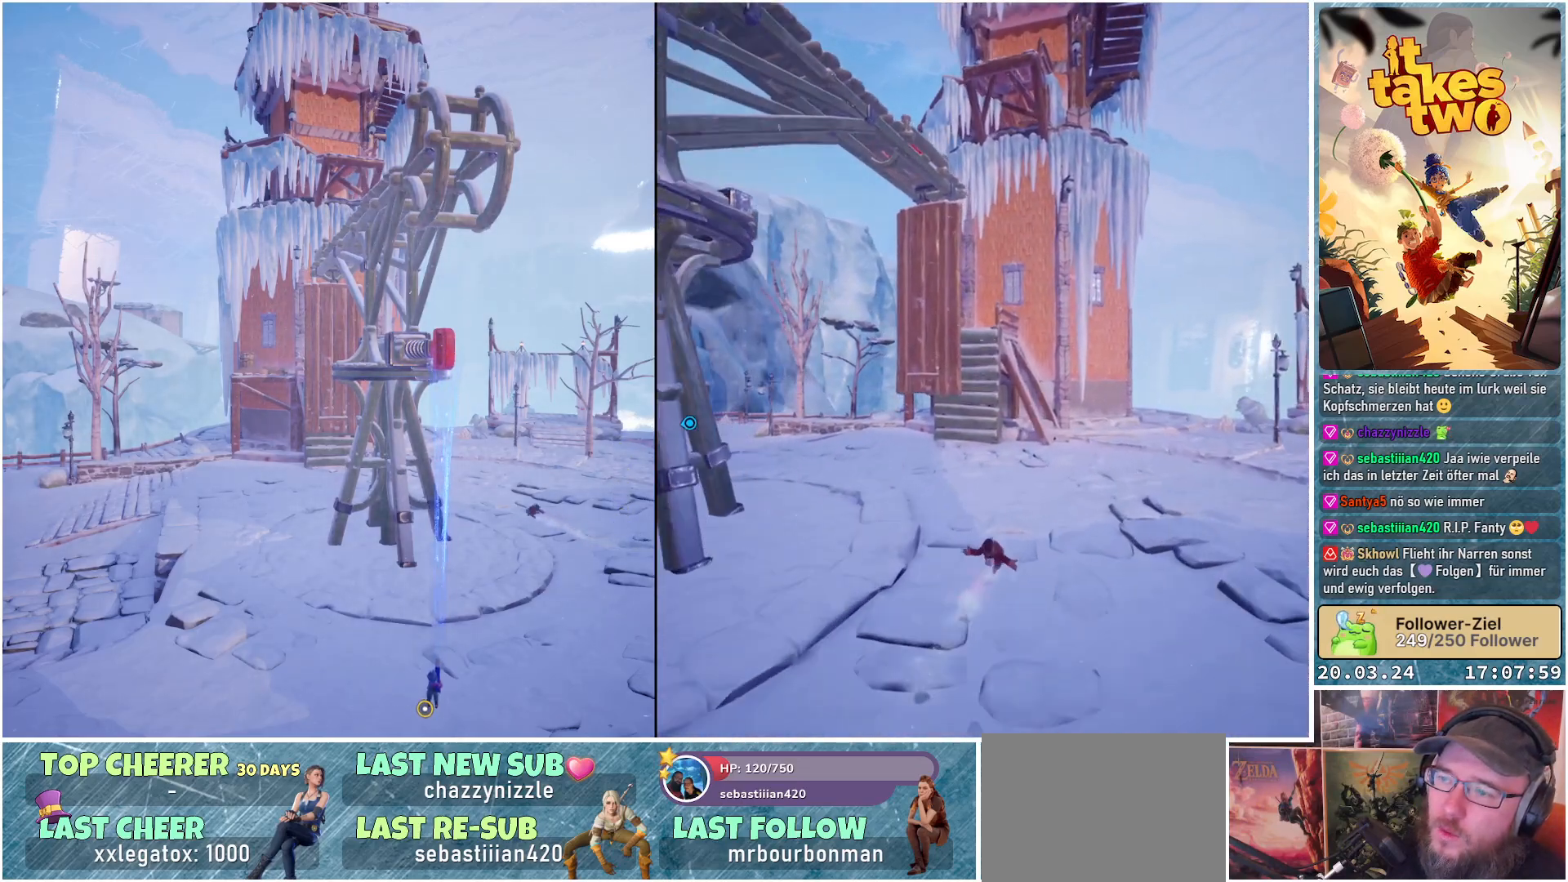
{"buttons": ["R2"], "left_stick": "center", "right_stick": "center", "events": []}
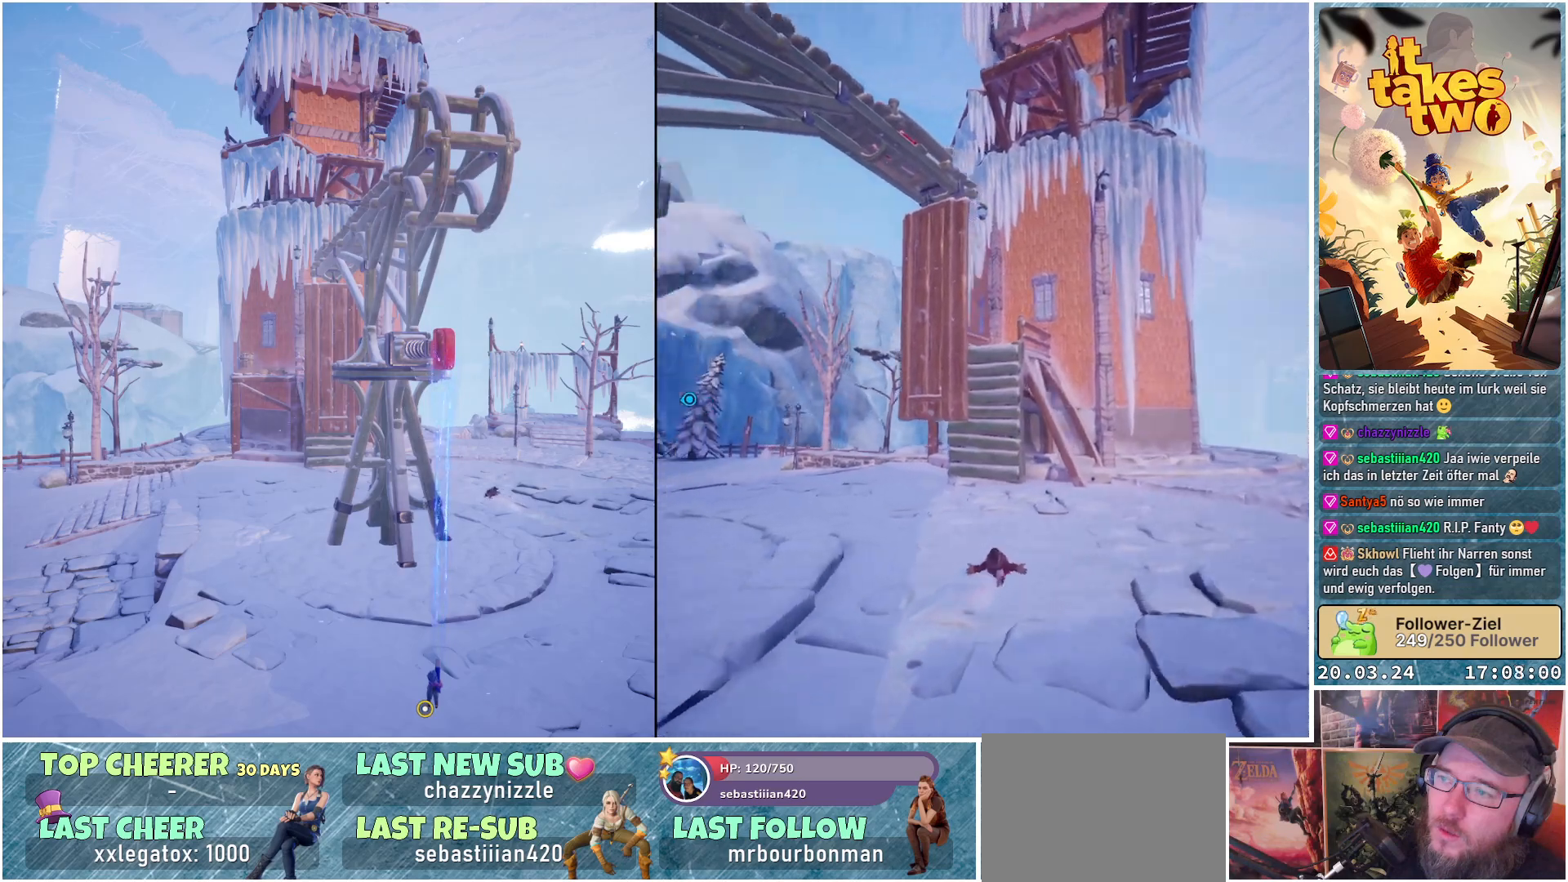
{"buttons": ["R2"], "left_stick": "center", "right_stick": "center", "events": []}
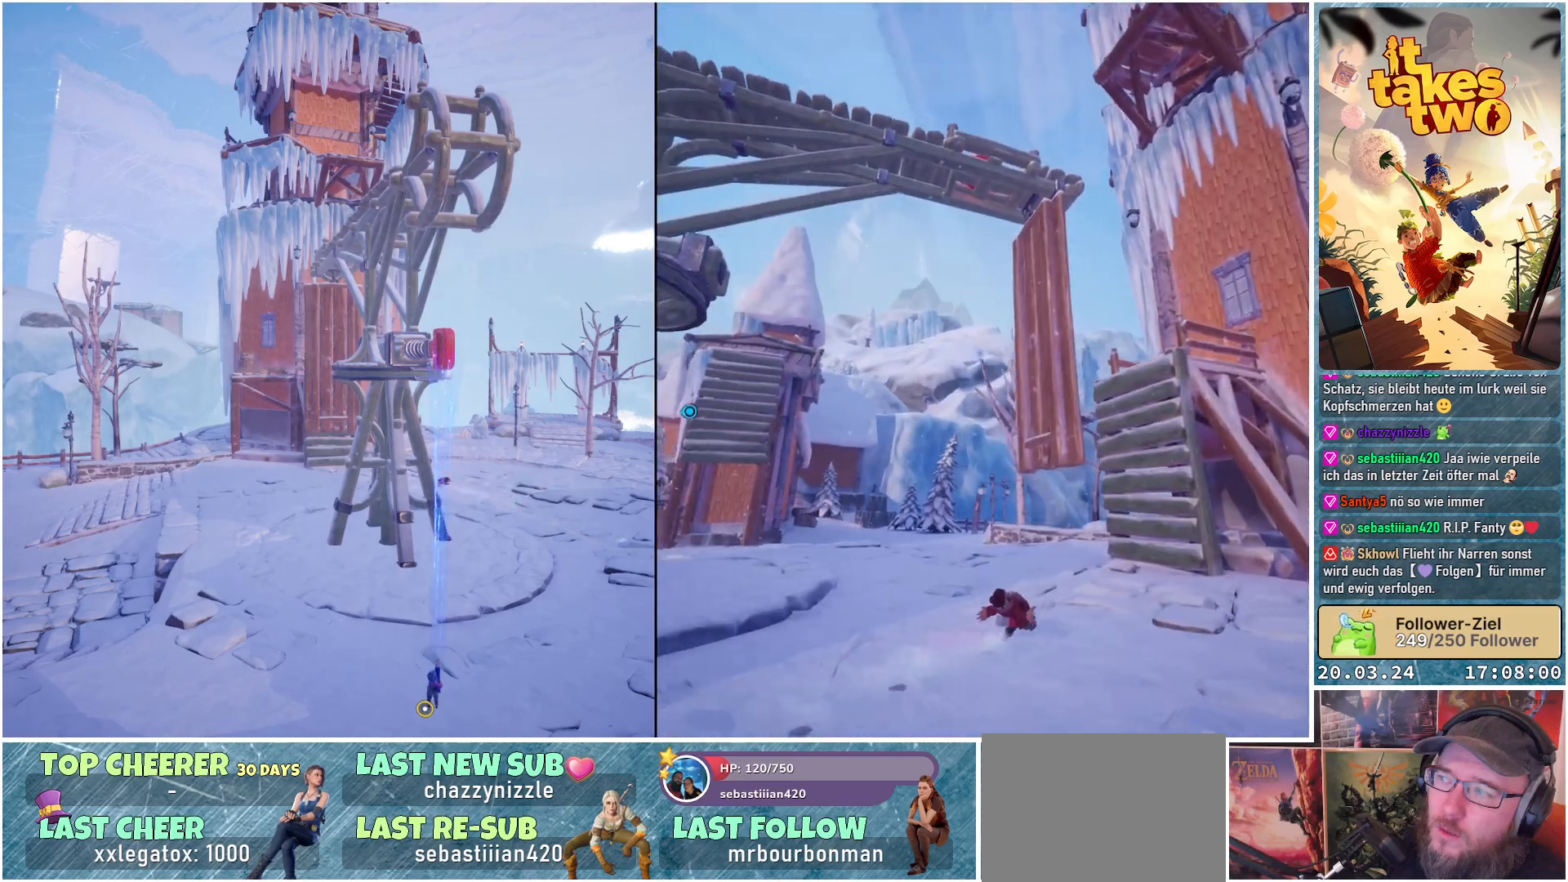
{"buttons": ["R2"], "left_stick": "center", "right_stick": "center", "events": []}
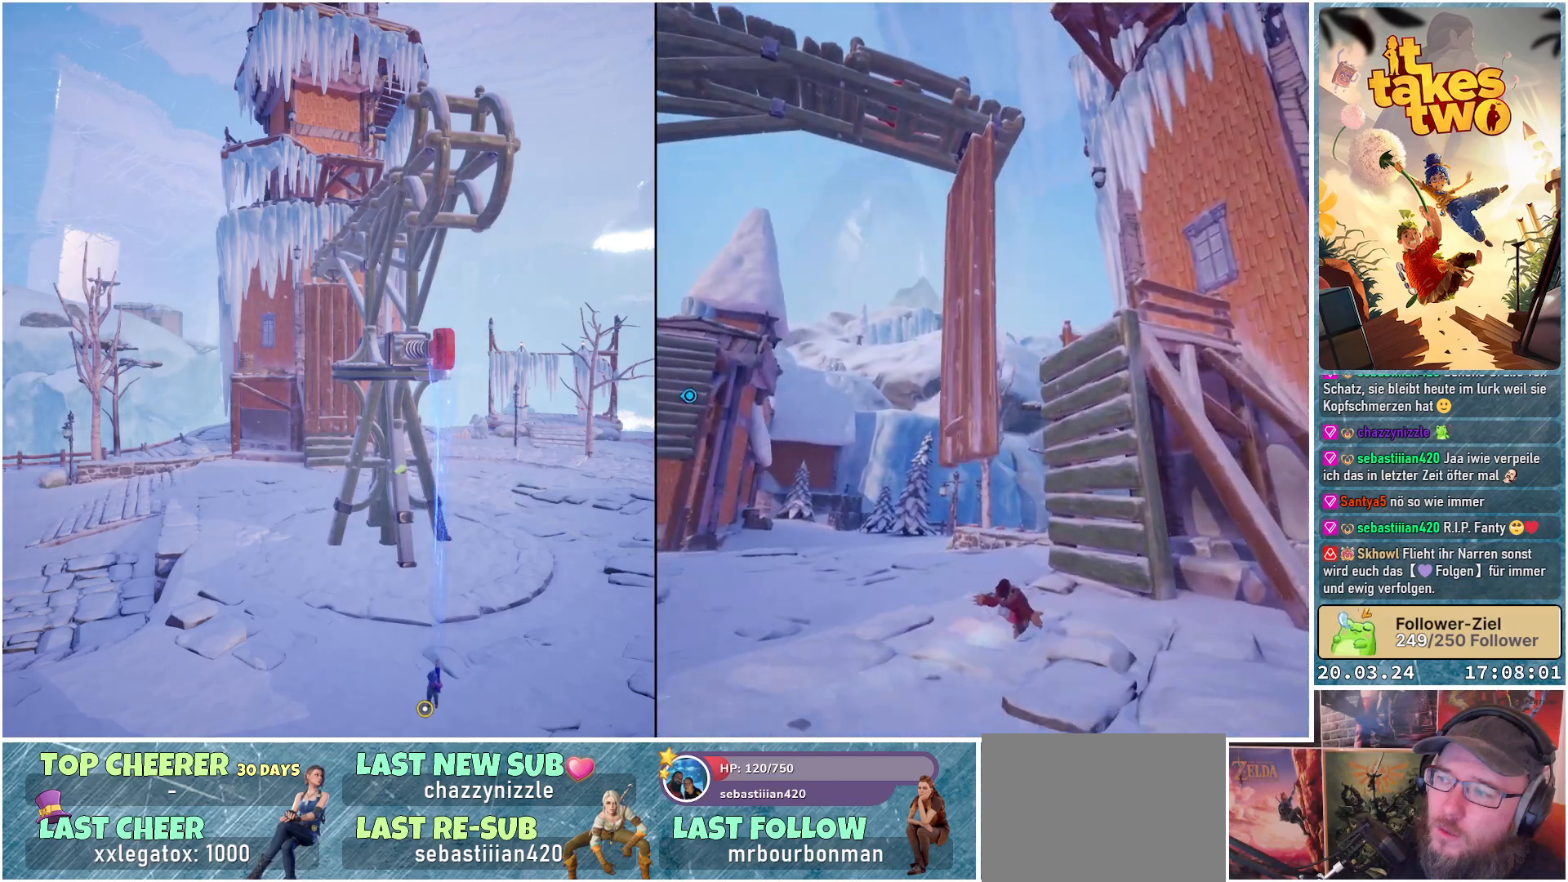
{"buttons": ["R2"], "left_stick": "center", "right_stick": "center", "events": []}
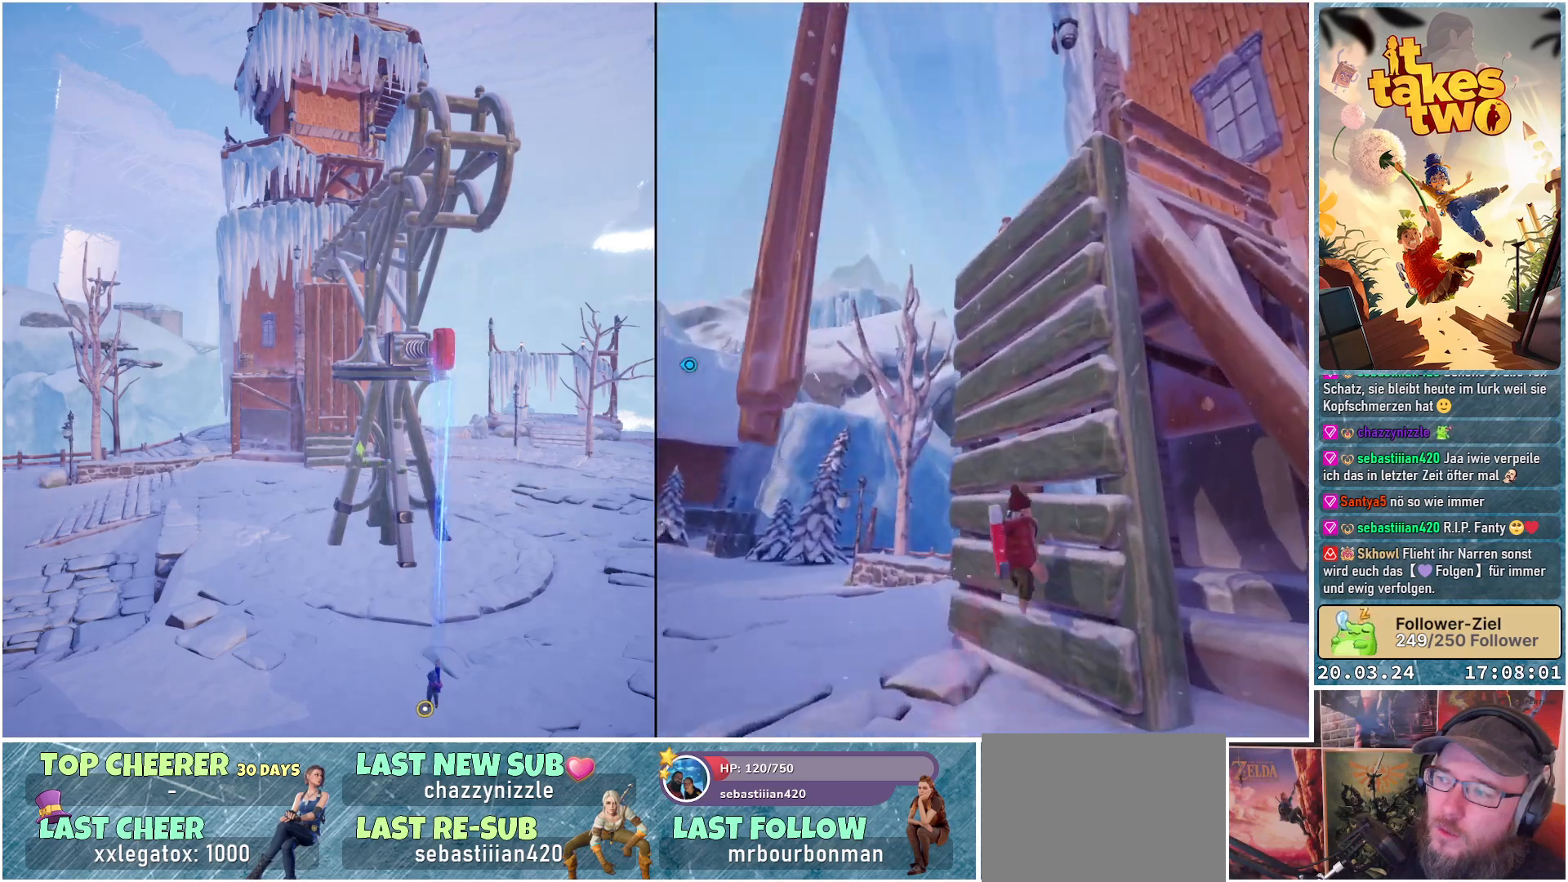
{"buttons": ["R2"], "left_stick": "center", "right_stick": "center", "events": []}
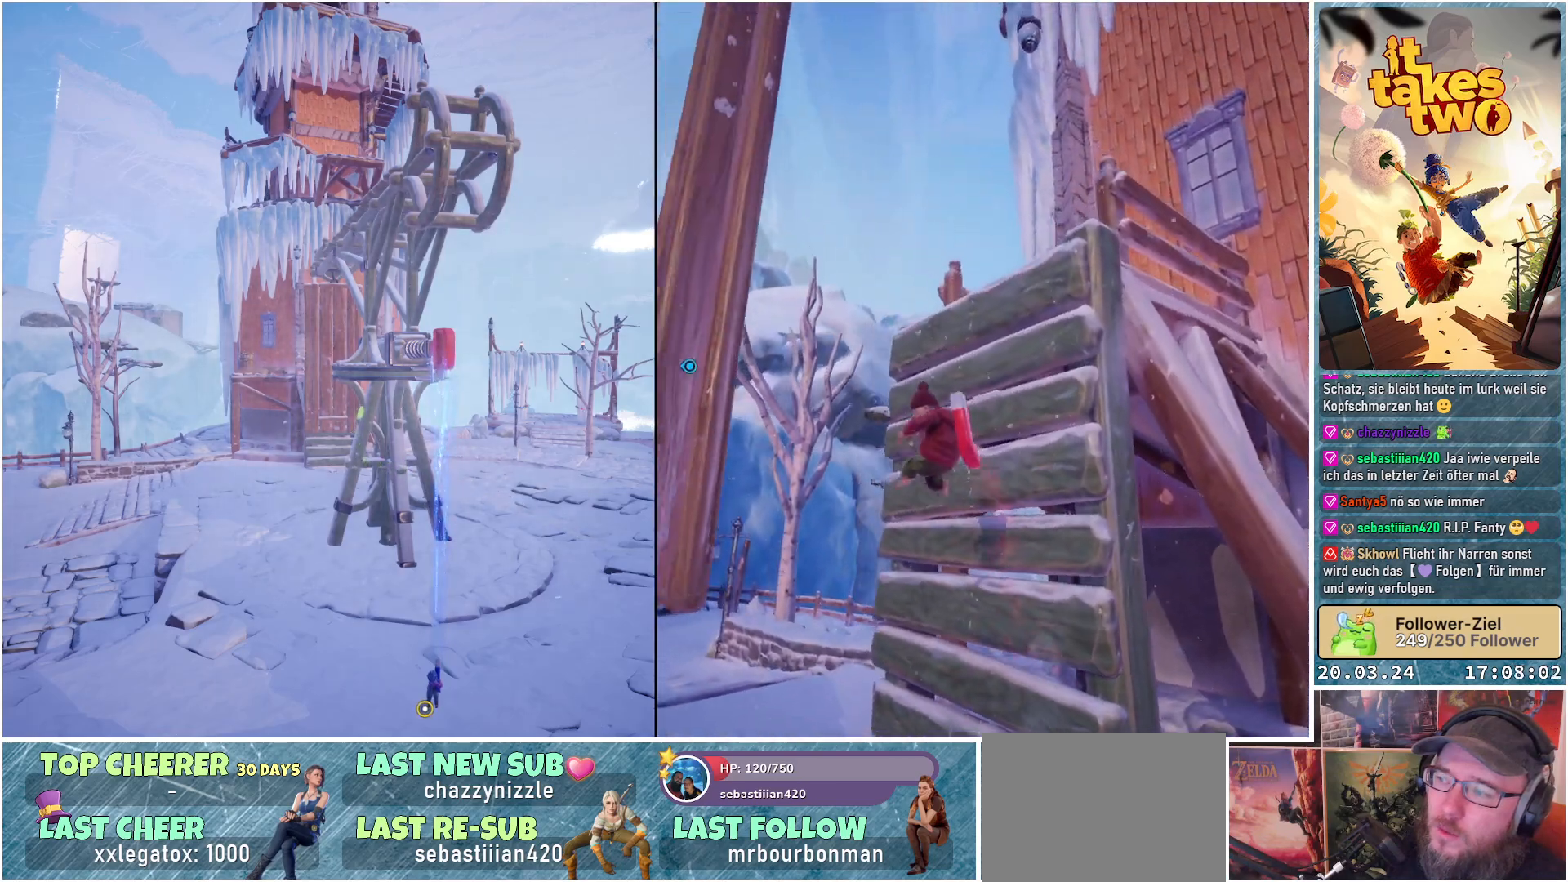
{"buttons": ["R2"], "left_stick": "center", "right_stick": "center", "events": []}
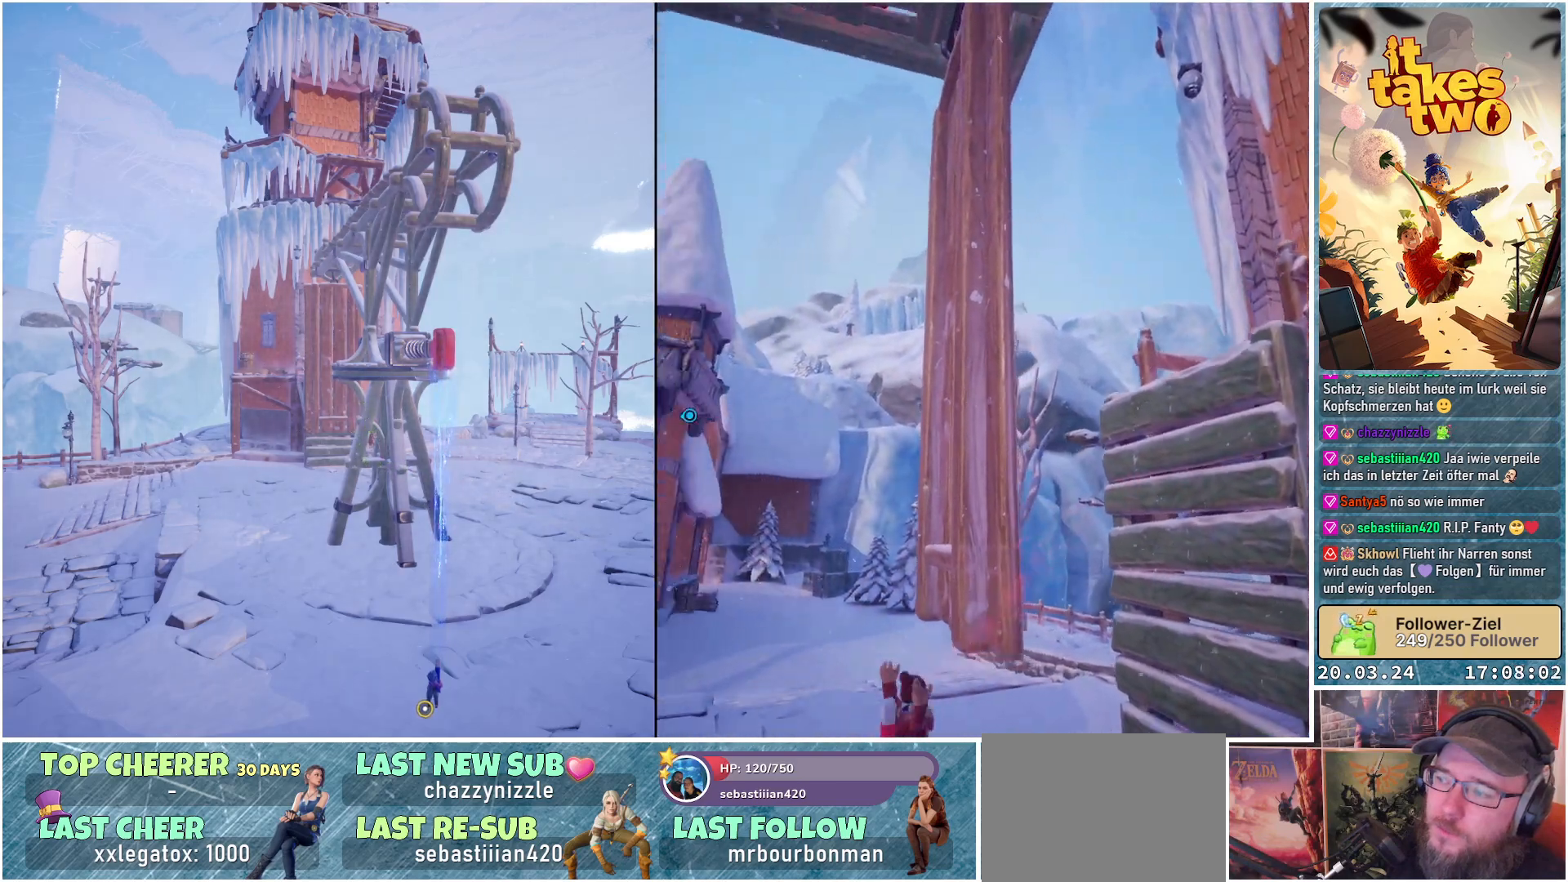
{"buttons": ["R2"], "left_stick": "center", "right_stick": "center", "events": []}
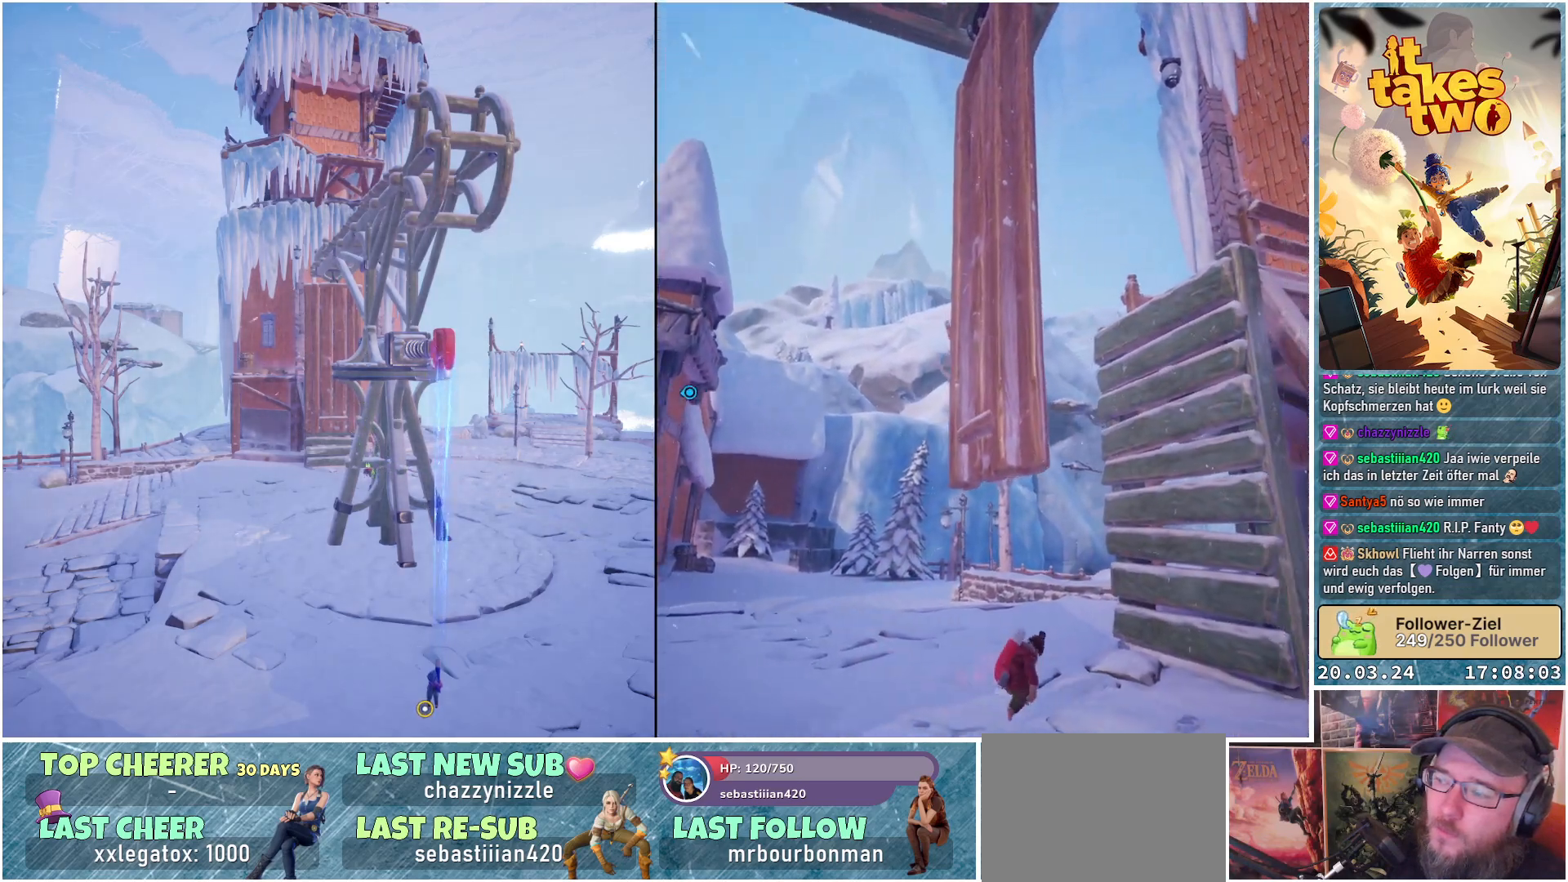
{"buttons": ["R2"], "left_stick": "center", "right_stick": "center", "events": []}
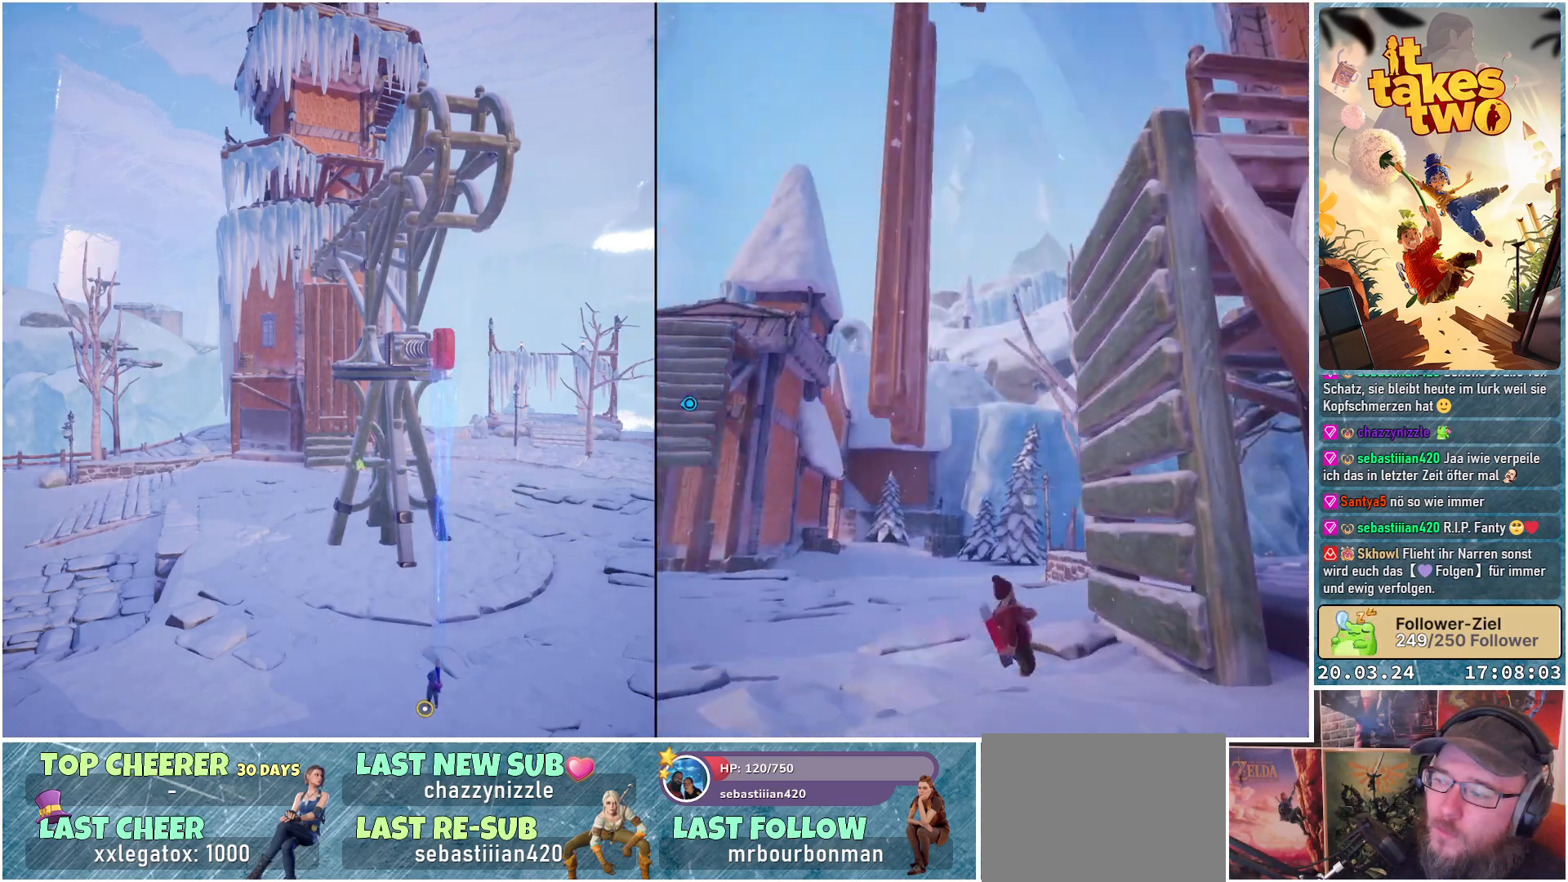
{"buttons": ["R2"], "left_stick": "center", "right_stick": "center", "events": []}
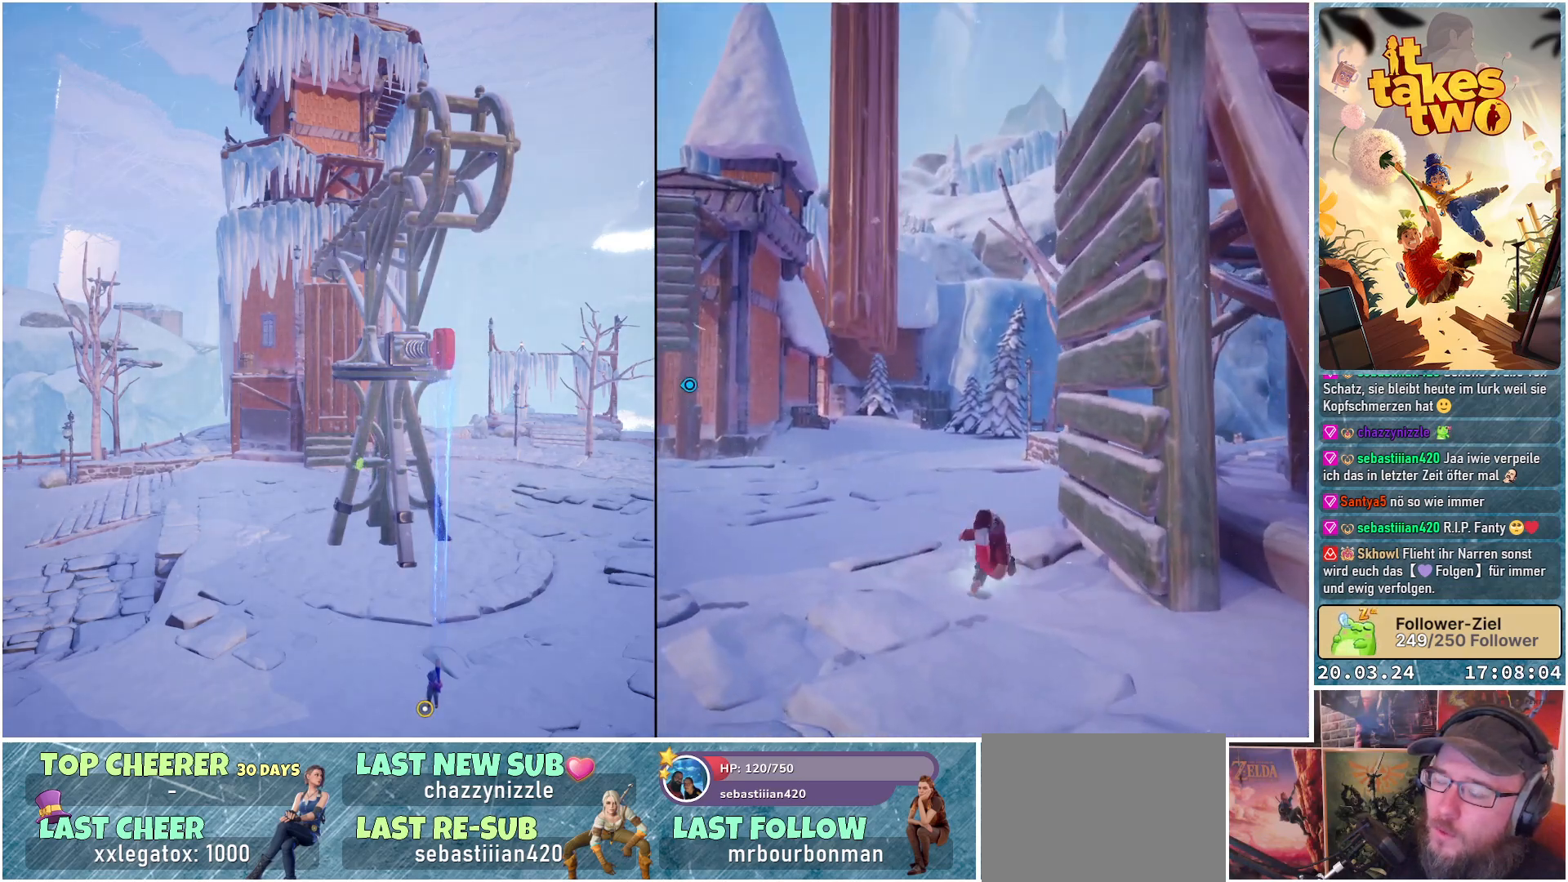
{"buttons": ["R2"], "left_stick": "center", "right_stick": "center", "events": []}